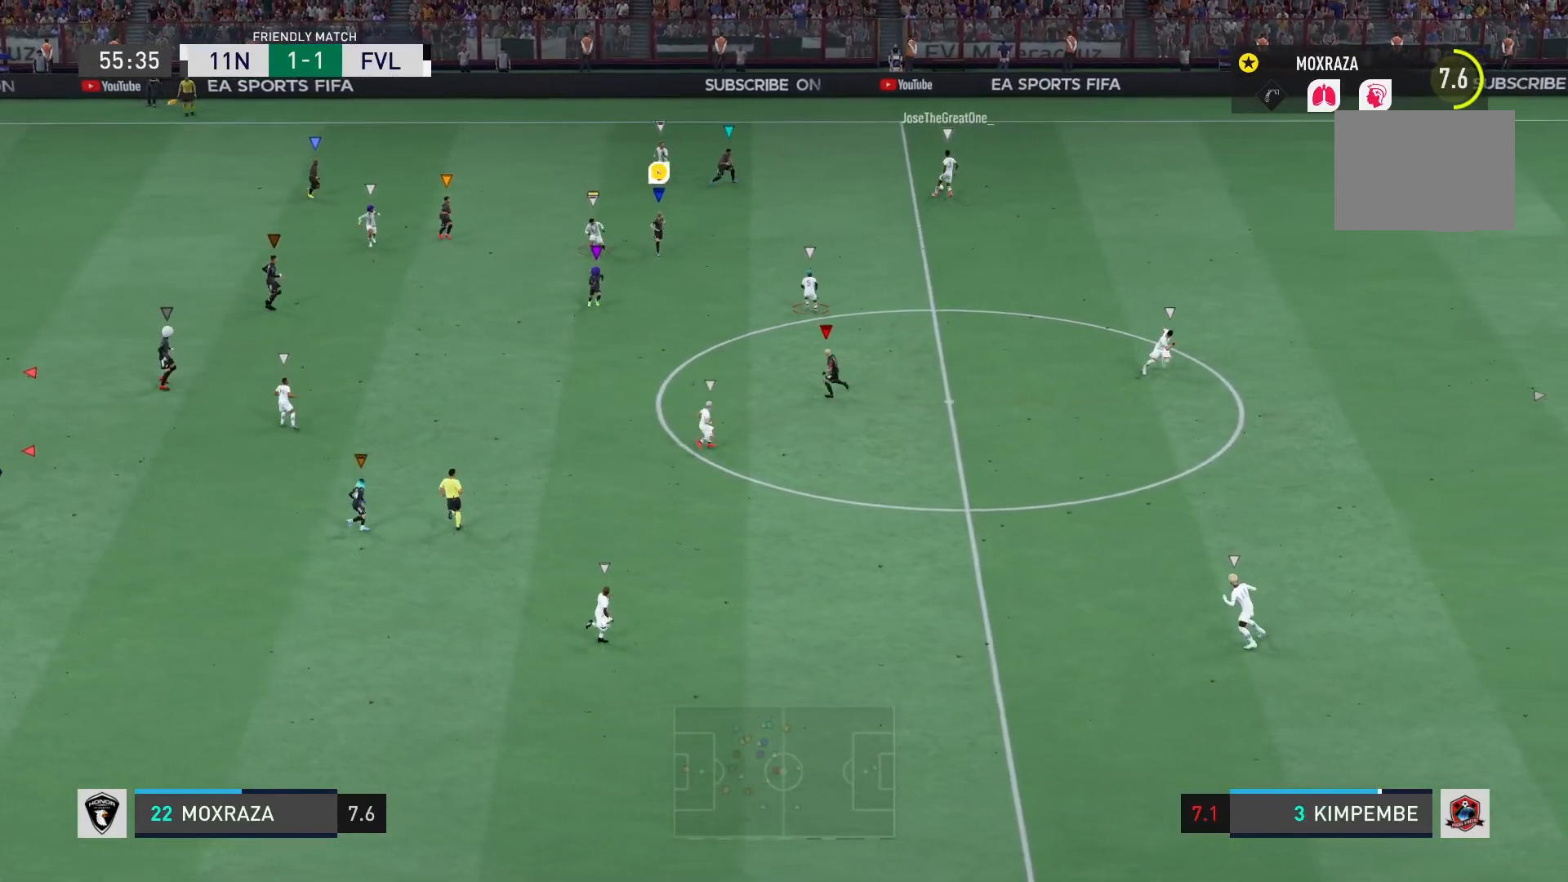
Gameplay with a controller (PlayStation layout); each line is a JSON object with the inputs held at the frame after it. "events" lists button and stick changes between this image and that frame as [ms after this image, input, new state], when the widget could be followed in between. Not read: L3 R3.
{"buttons": [], "left_stick": "up-right", "right_stick": "center", "events": [[234, "left_stick", "right"], [501, "left_stick", "up-right"]]}
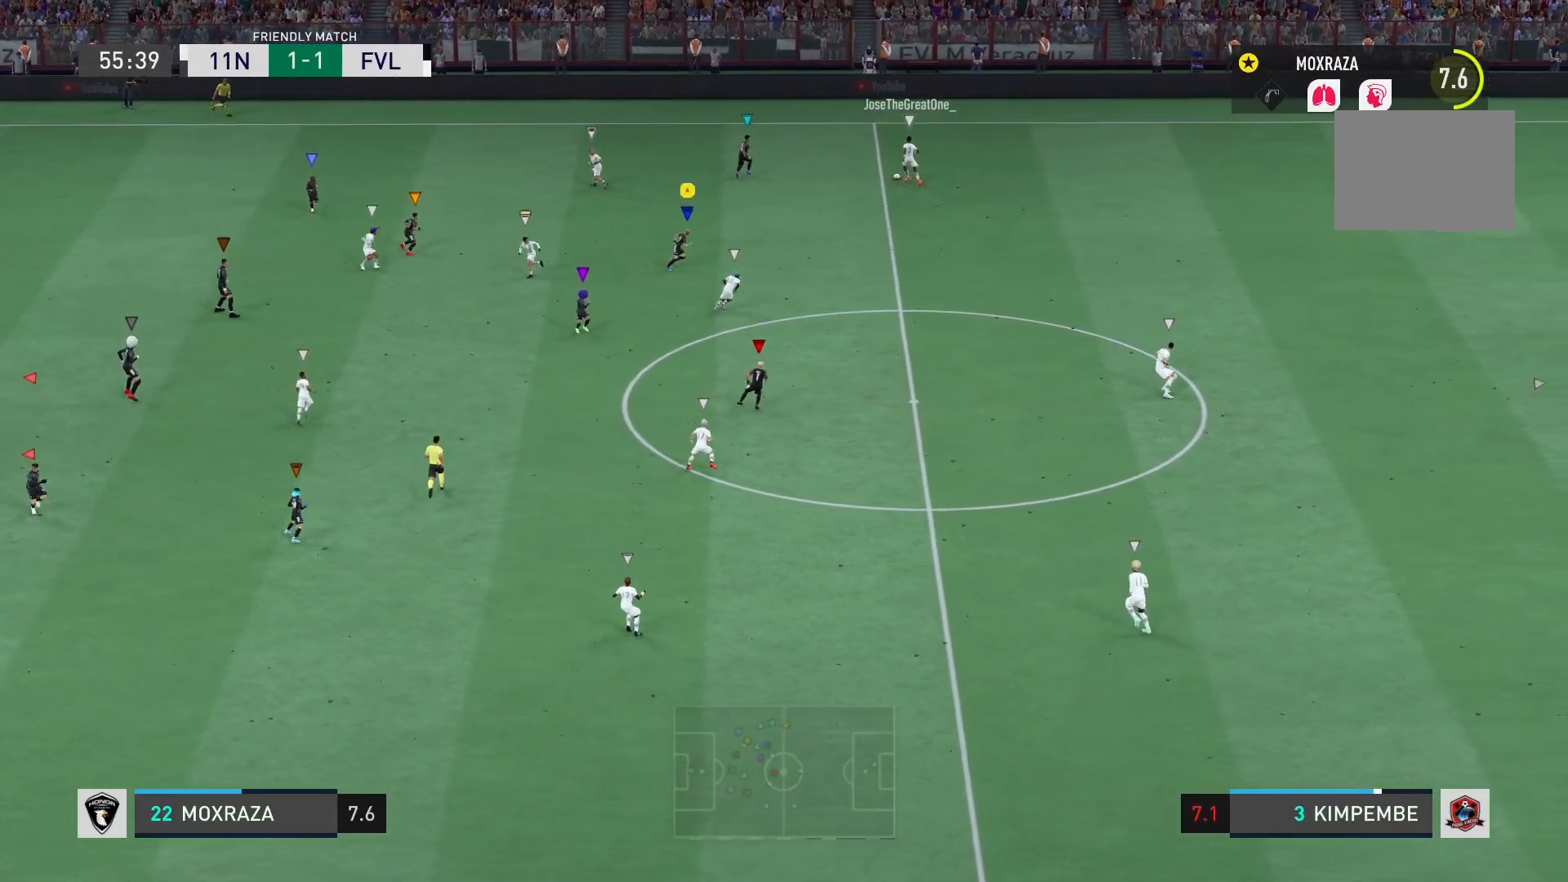
{"buttons": [], "left_stick": "up-left", "right_stick": "center", "events": [[166, "left_stick", "up"], [417, "left_stick", "up-left"]]}
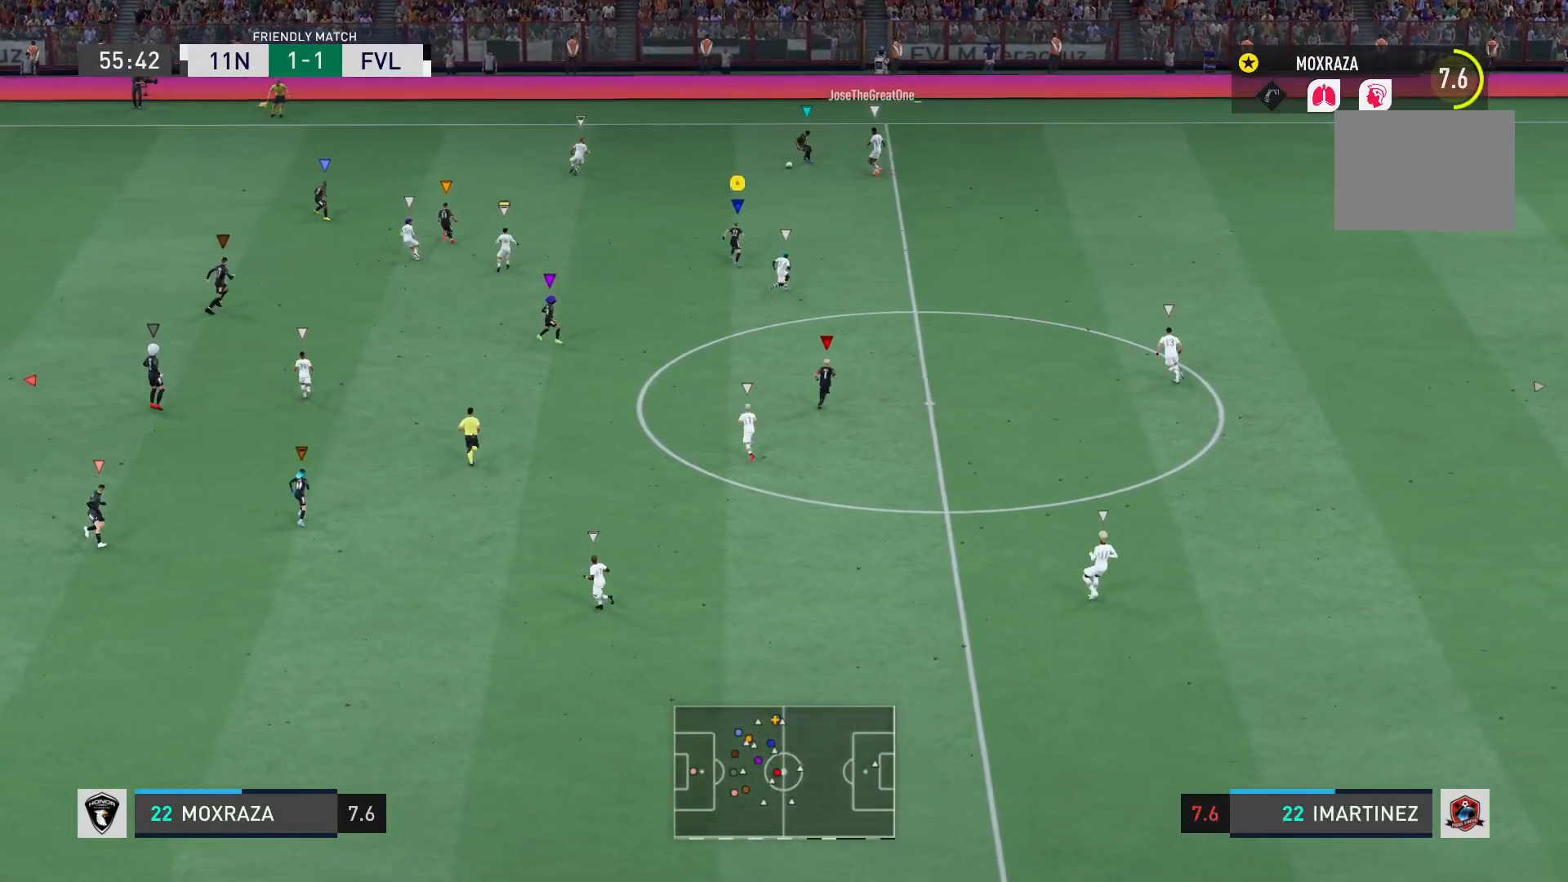
{"buttons": [], "left_stick": "up-left", "right_stick": "center", "events": []}
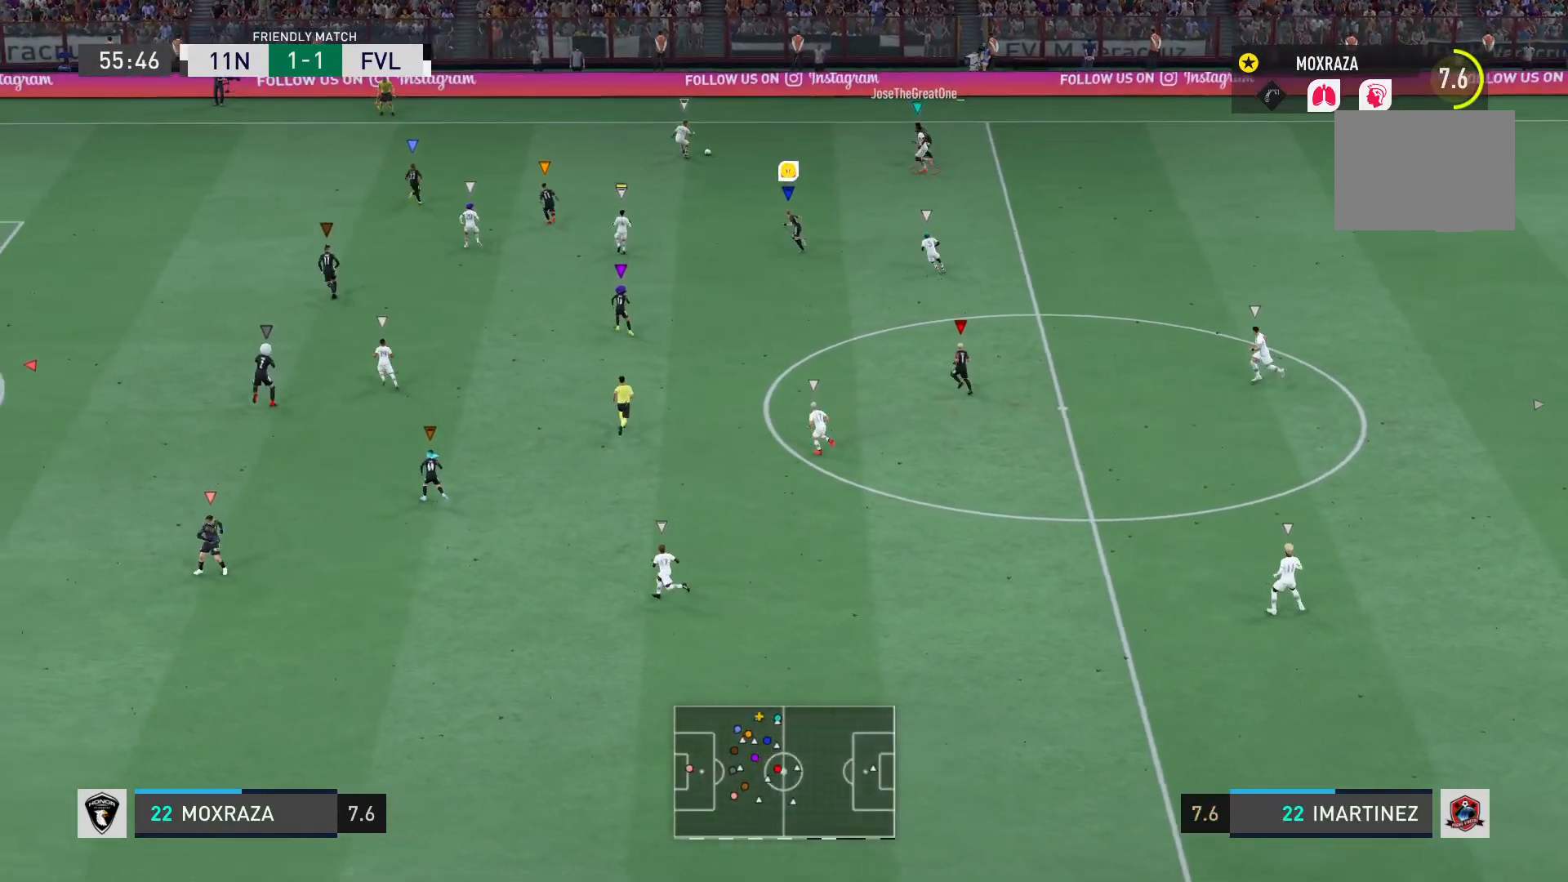
{"buttons": [], "left_stick": "left", "right_stick": "center", "events": [[250, "left_stick", "left"]]}
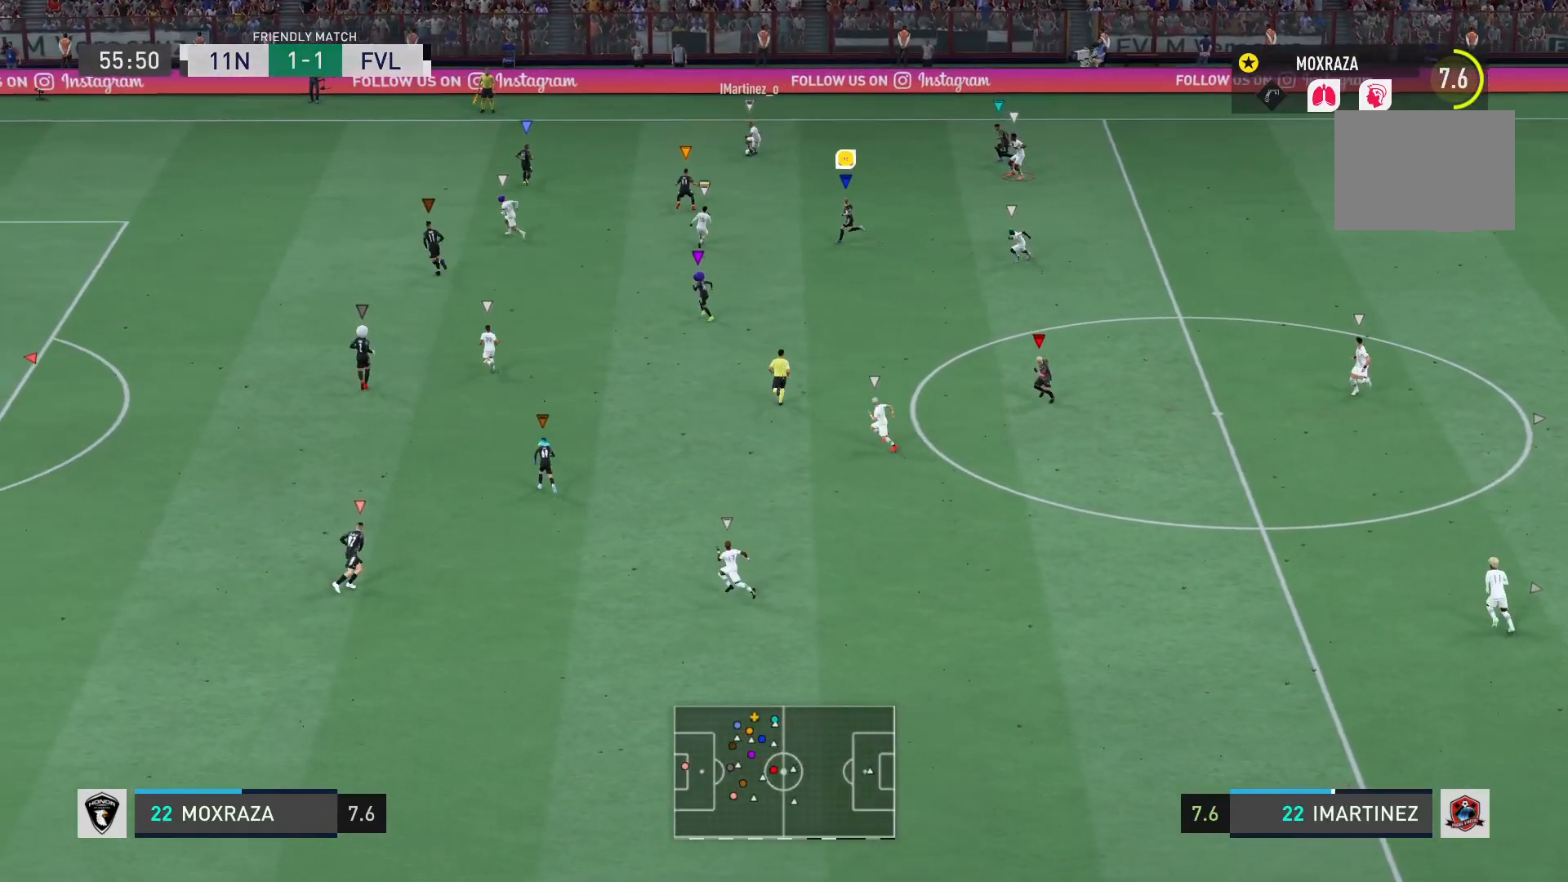
{"buttons": [], "left_stick": "left", "right_stick": "center", "events": []}
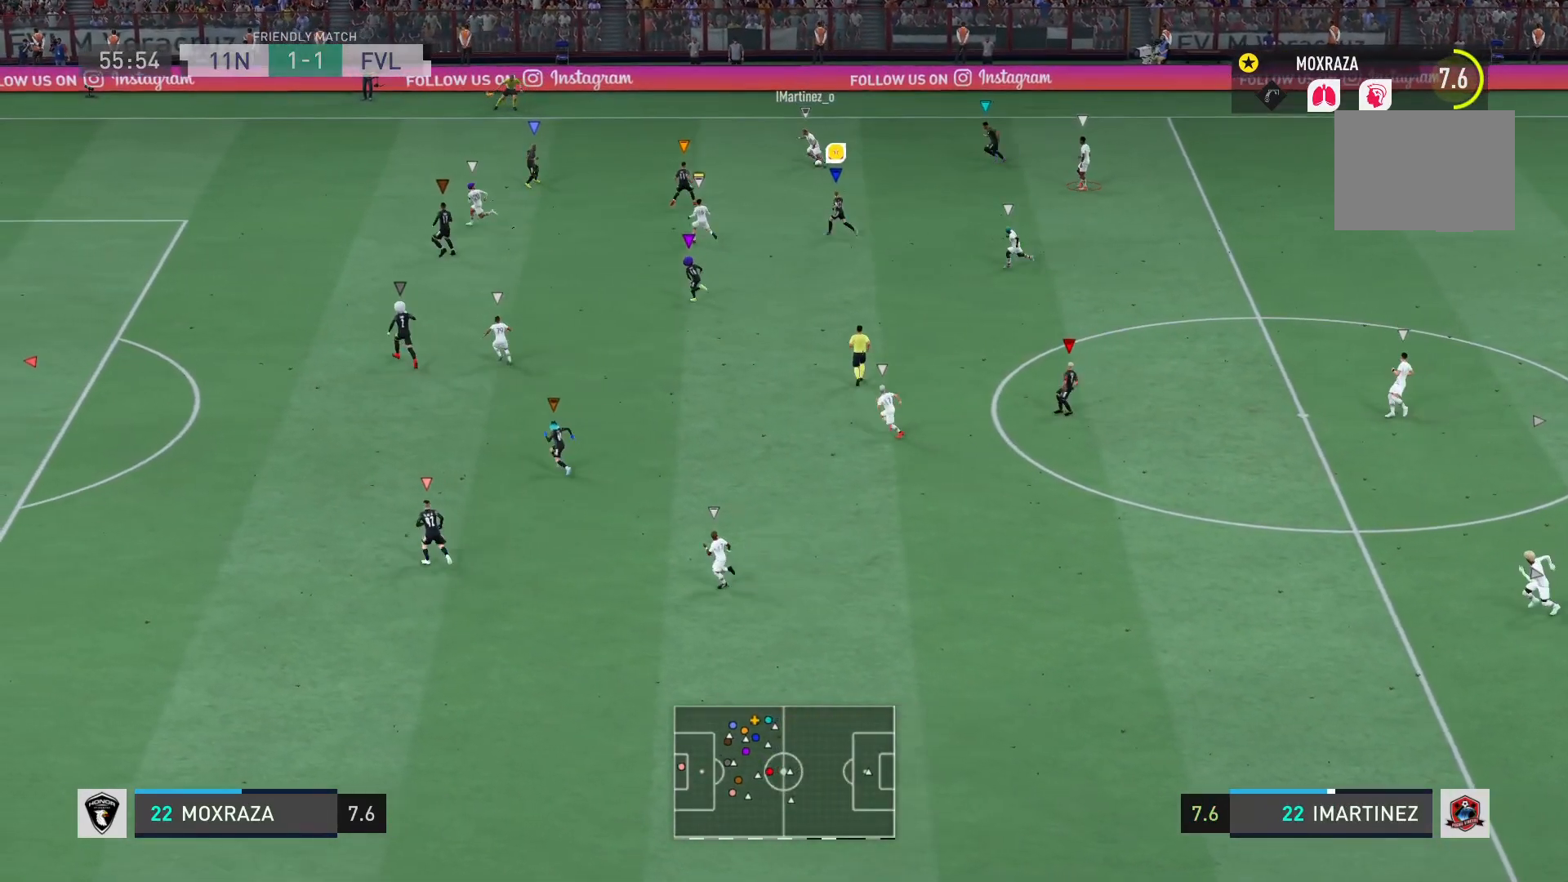
{"buttons": [], "left_stick": "down", "right_stick": "center", "events": [[200, "left_stick", "down-left"], [467, "left_stick", "down"]]}
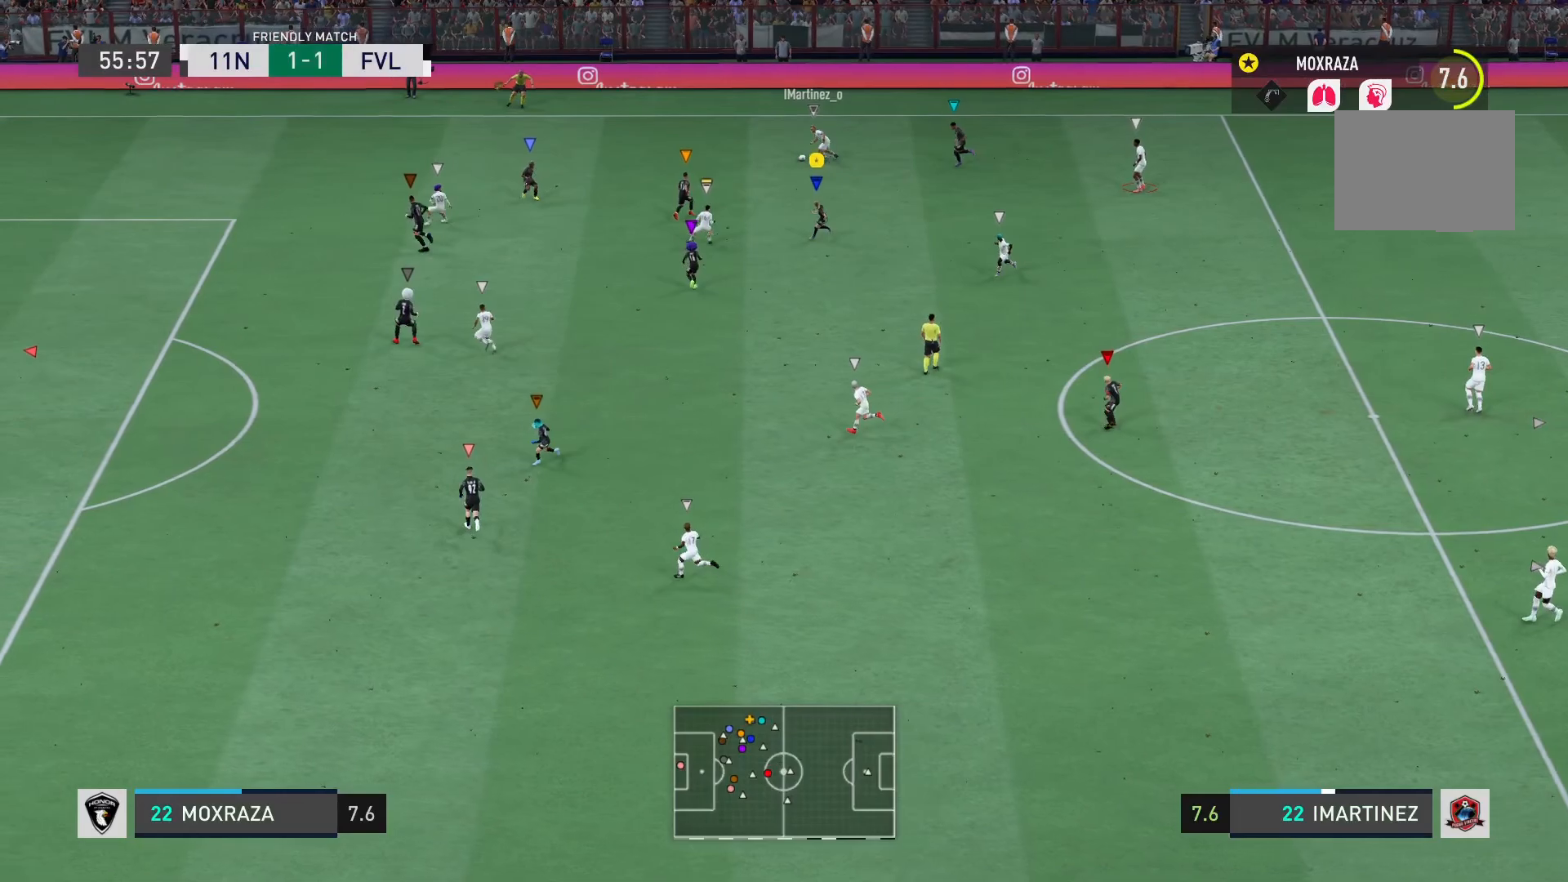
{"buttons": [], "left_stick": "up-left", "right_stick": "center", "events": [[184, "left_stick", "down-left"], [284, "left_stick", "left"], [451, "left_stick", "up-left"]]}
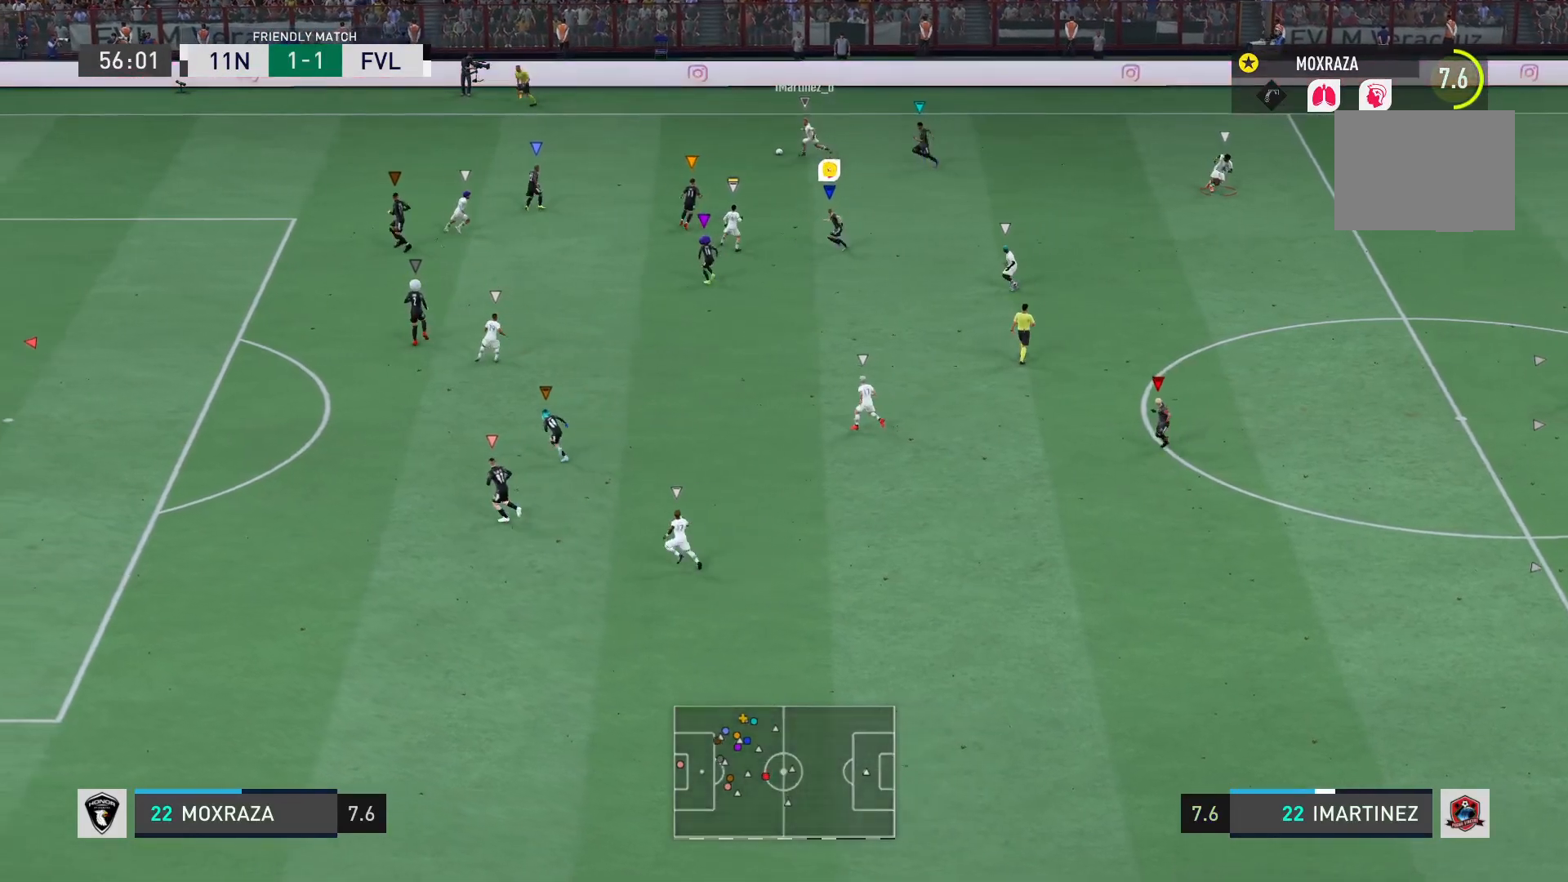
{"buttons": [], "left_stick": "up-left", "right_stick": "center", "events": []}
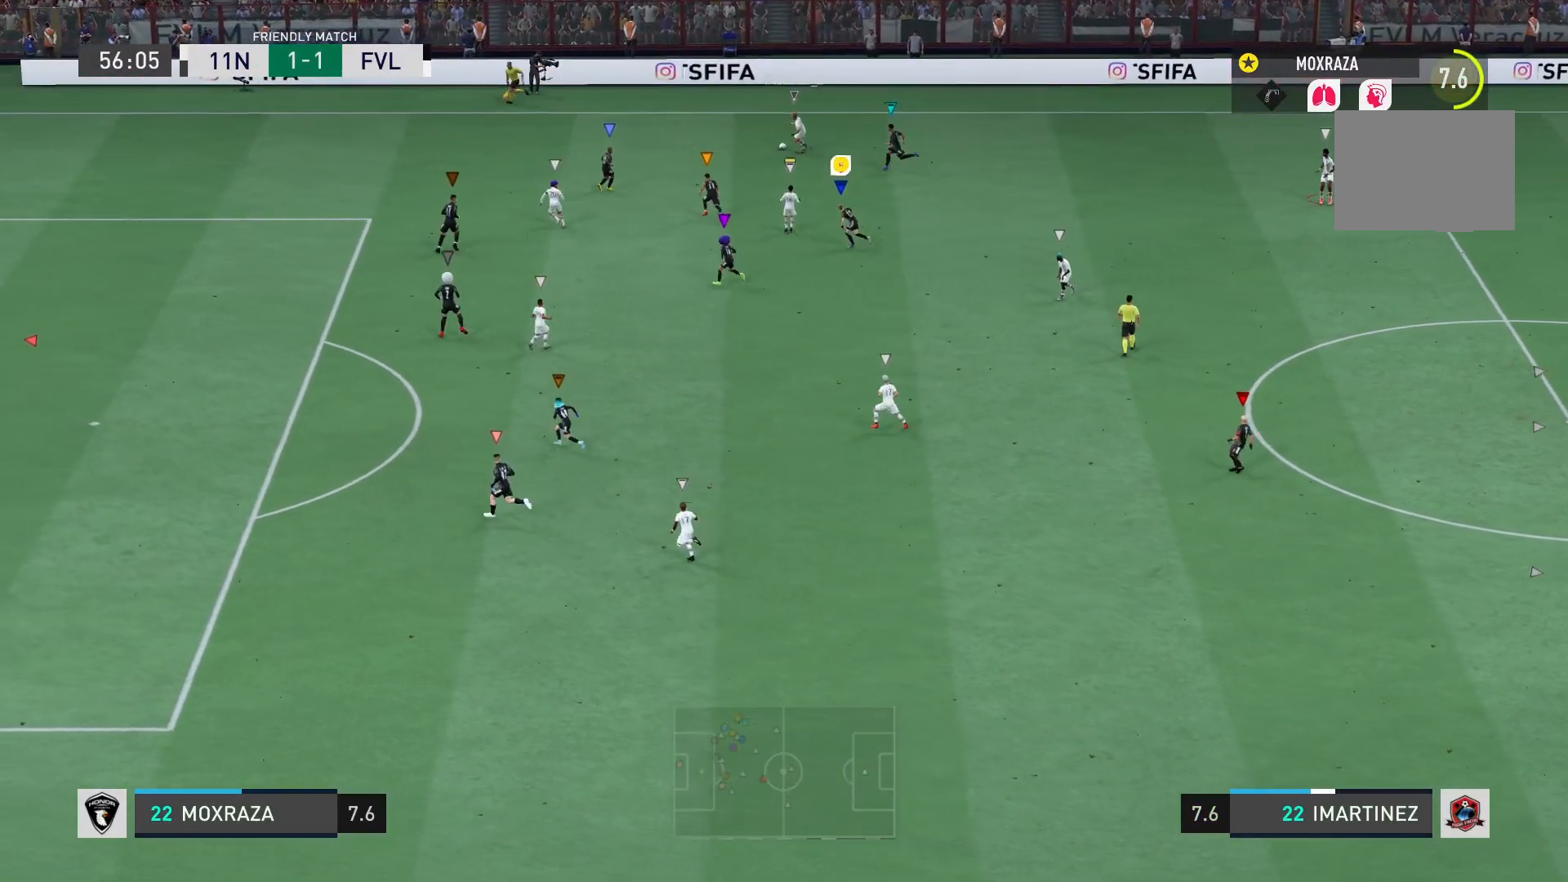
{"buttons": ["L2"], "left_stick": "up-left", "right_stick": "center", "events": [[34, "L2", "down"]]}
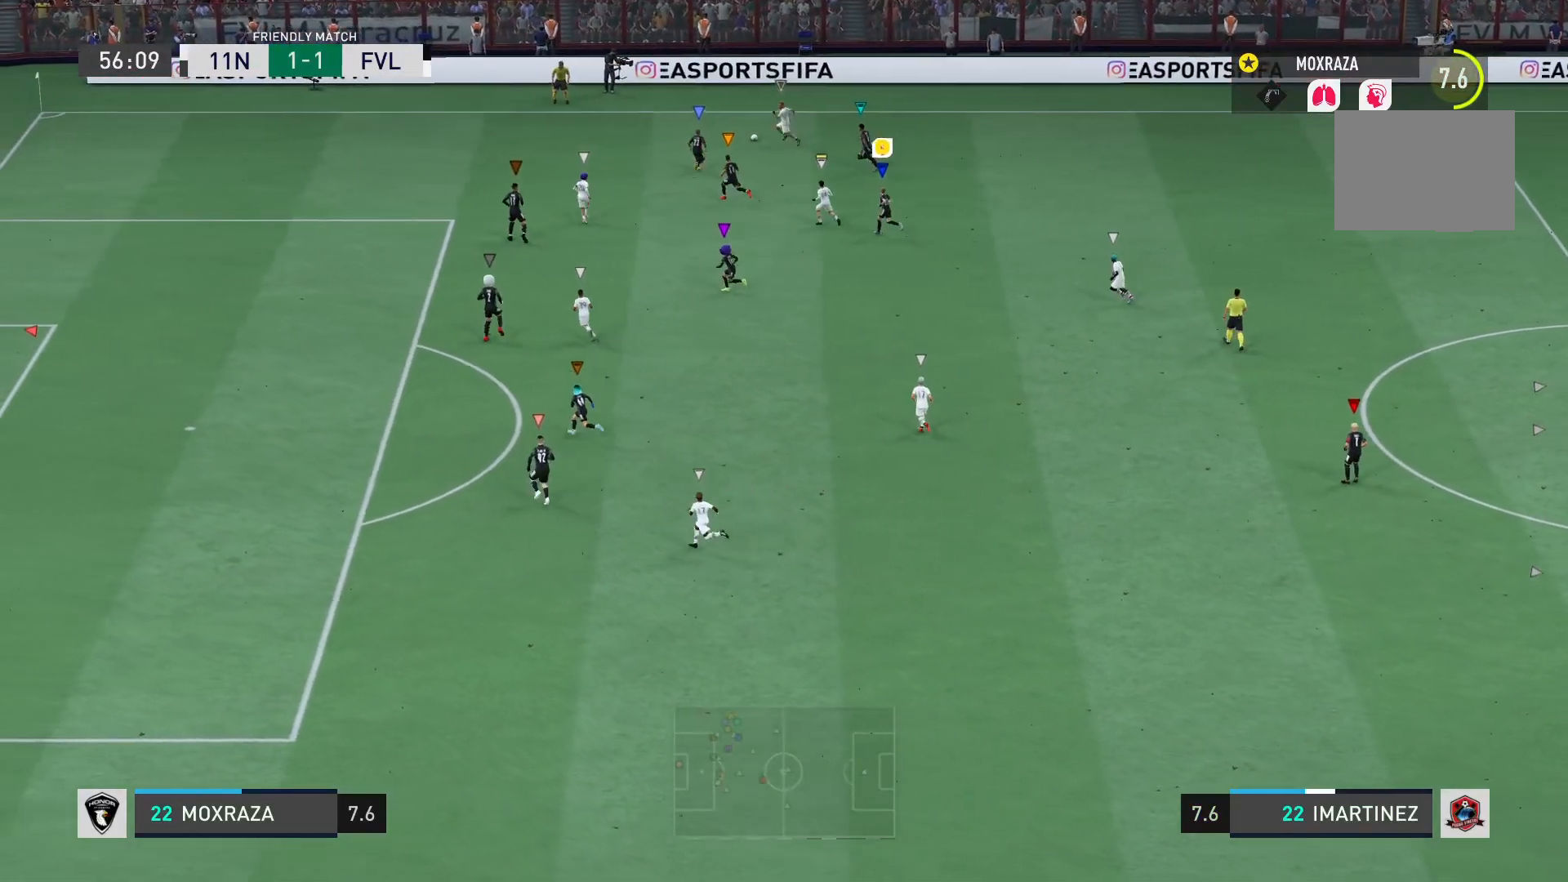
{"buttons": ["L2"], "left_stick": "up-left", "right_stick": "center", "events": []}
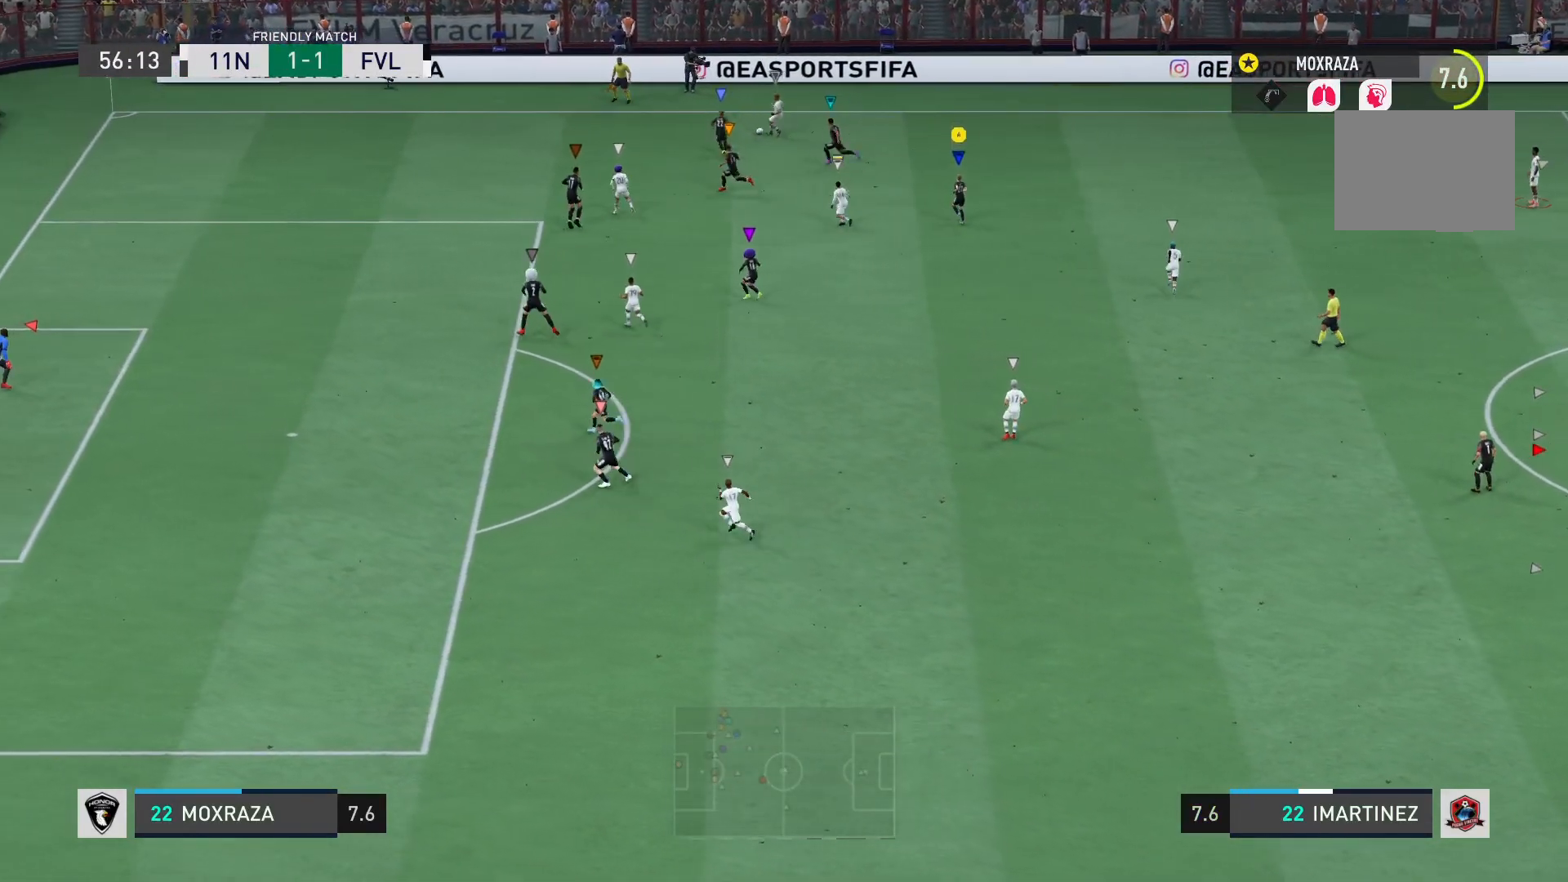
{"buttons": ["L2"], "left_stick": "up-left", "right_stick": "center", "events": [[234, "left_stick", "left"], [401, "left_stick", "up-left"]]}
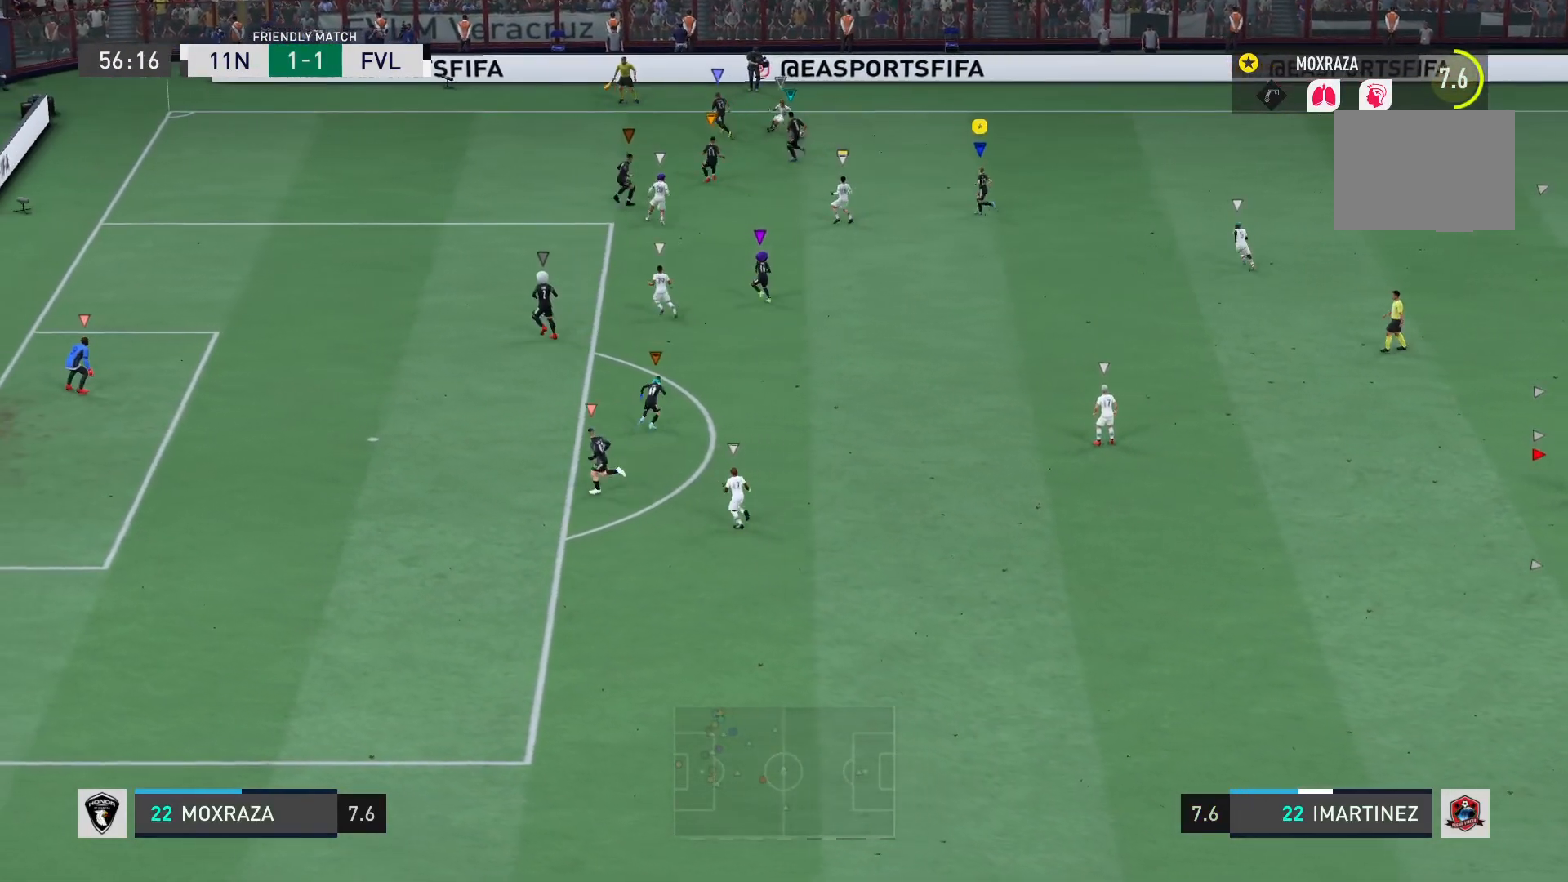
{"buttons": ["L2"], "left_stick": "down-left", "right_stick": "center", "events": [[350, "left_stick", "left"], [484, "left_stick", "down-left"]]}
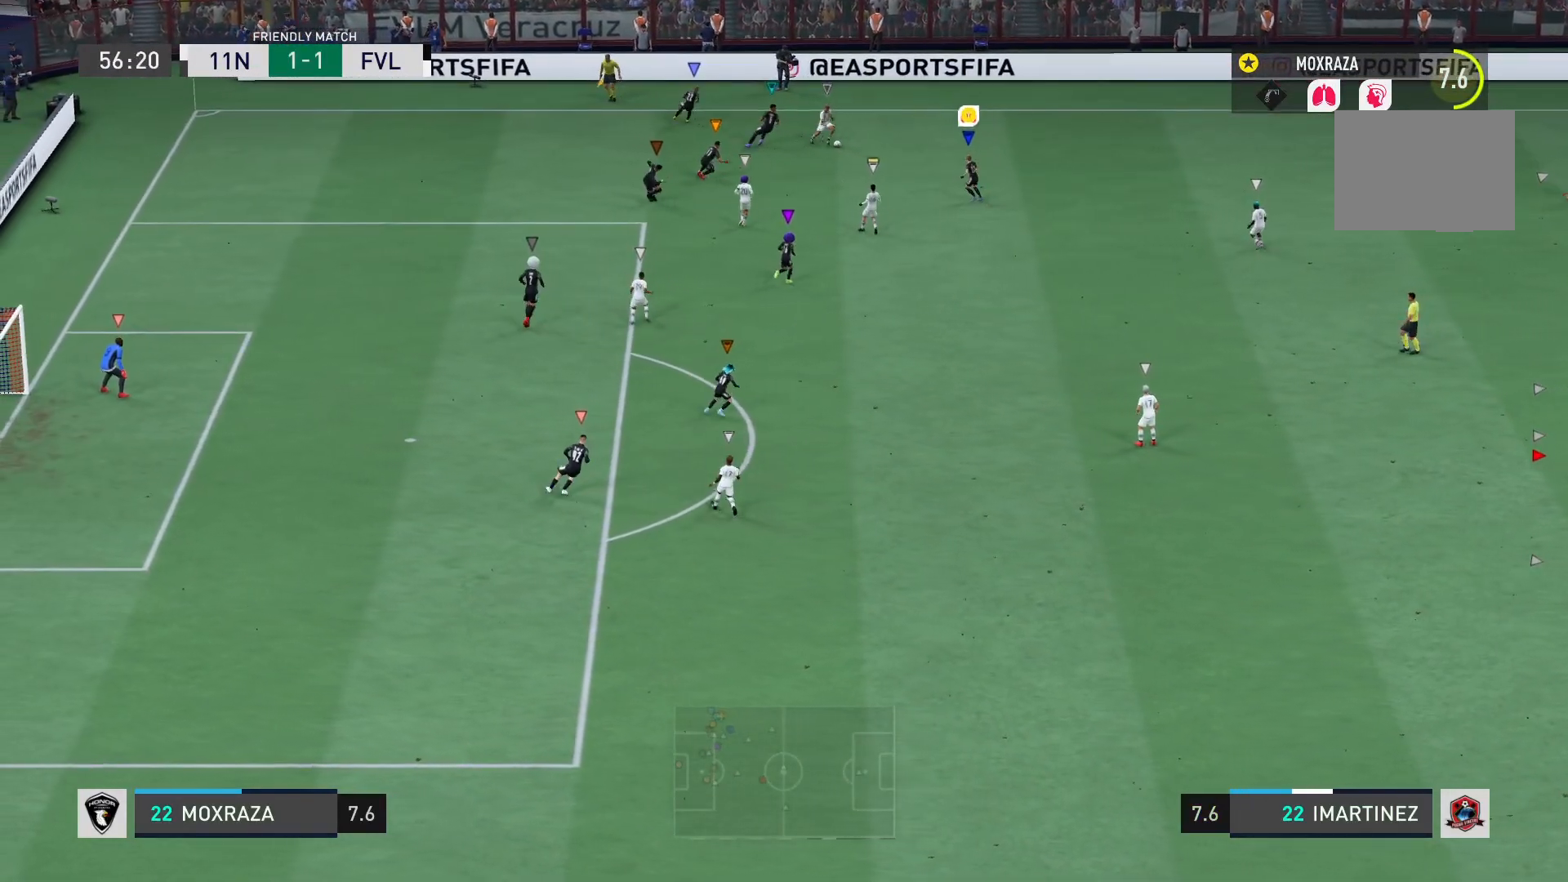
{"buttons": [], "left_stick": "down", "right_stick": "center", "events": [[201, "L2", "up"], [451, "left_stick", "down"]]}
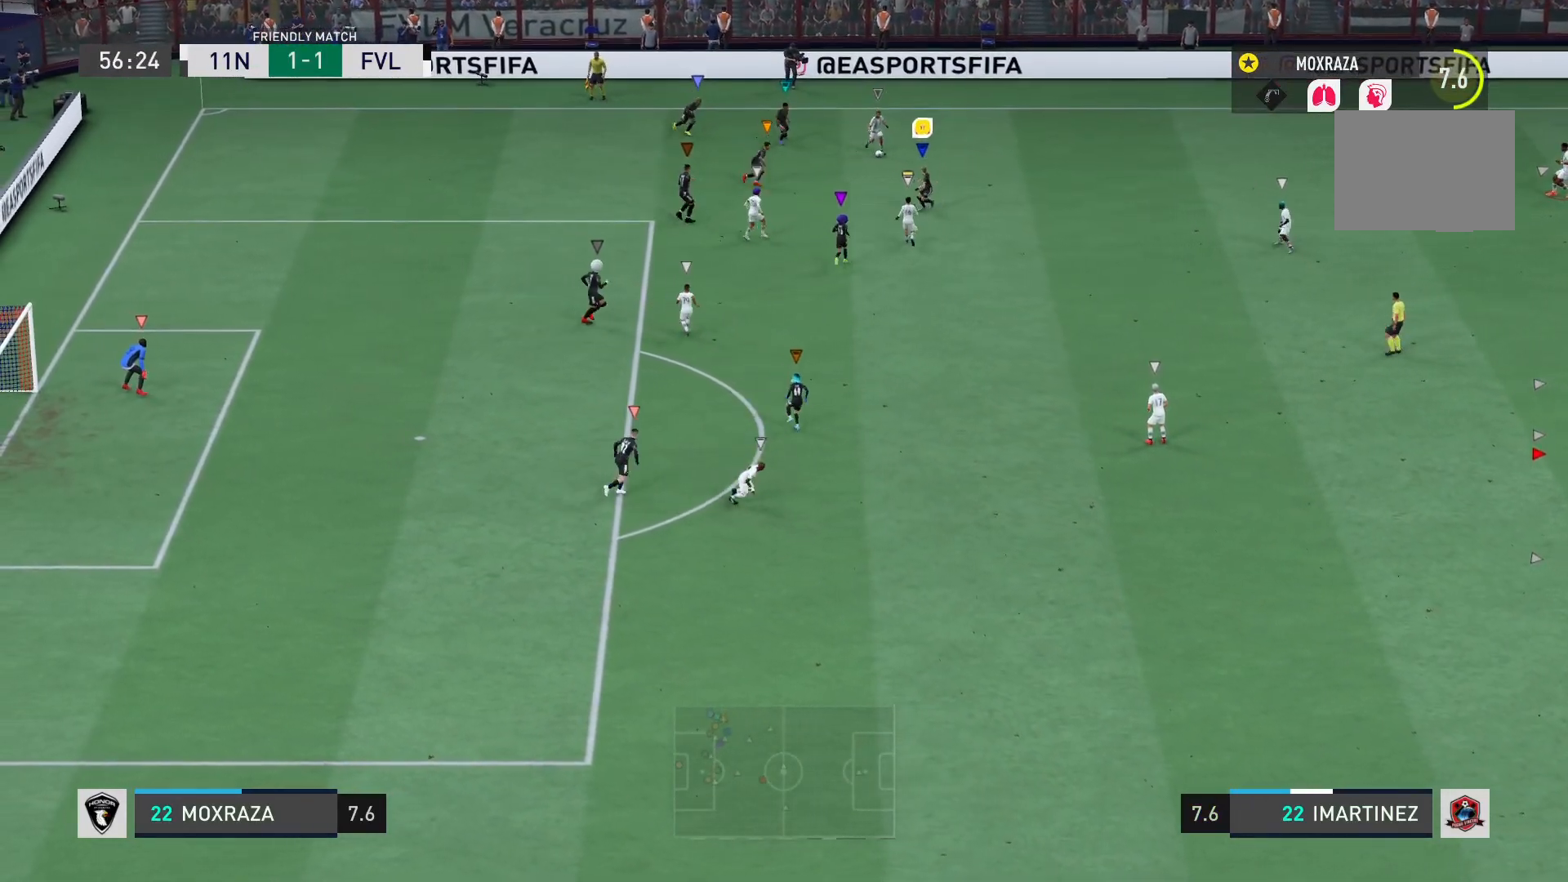
{"buttons": [], "left_stick": "down-right", "right_stick": "center", "events": [[117, "left_stick", "down-right"]]}
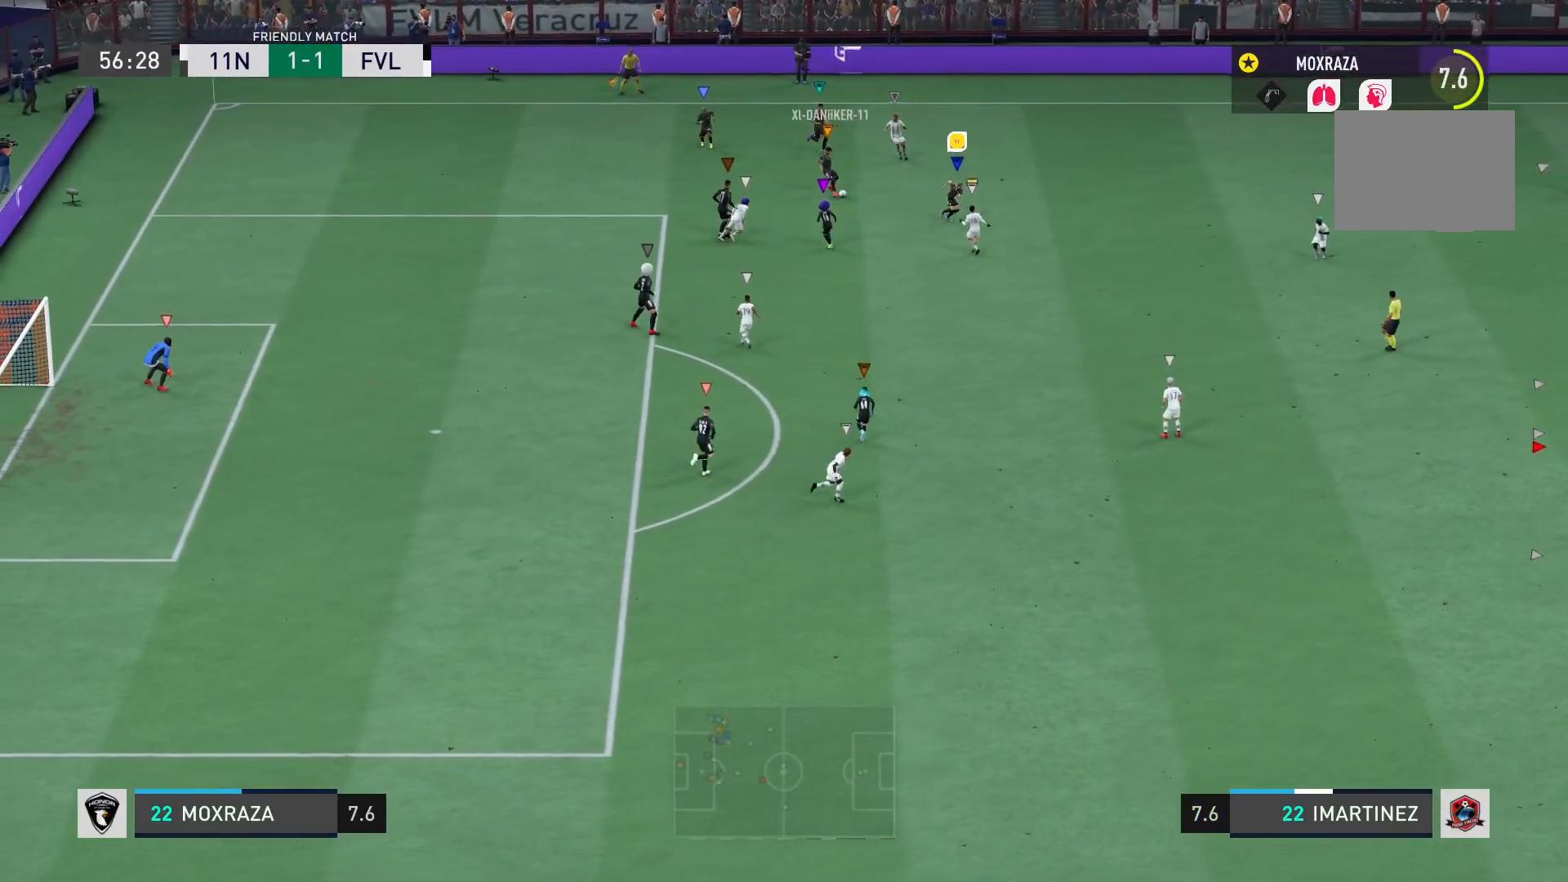
{"buttons": ["R2"], "left_stick": "right", "right_stick": "center", "events": [[217, "R2", "down"], [301, "left_stick", "right"]]}
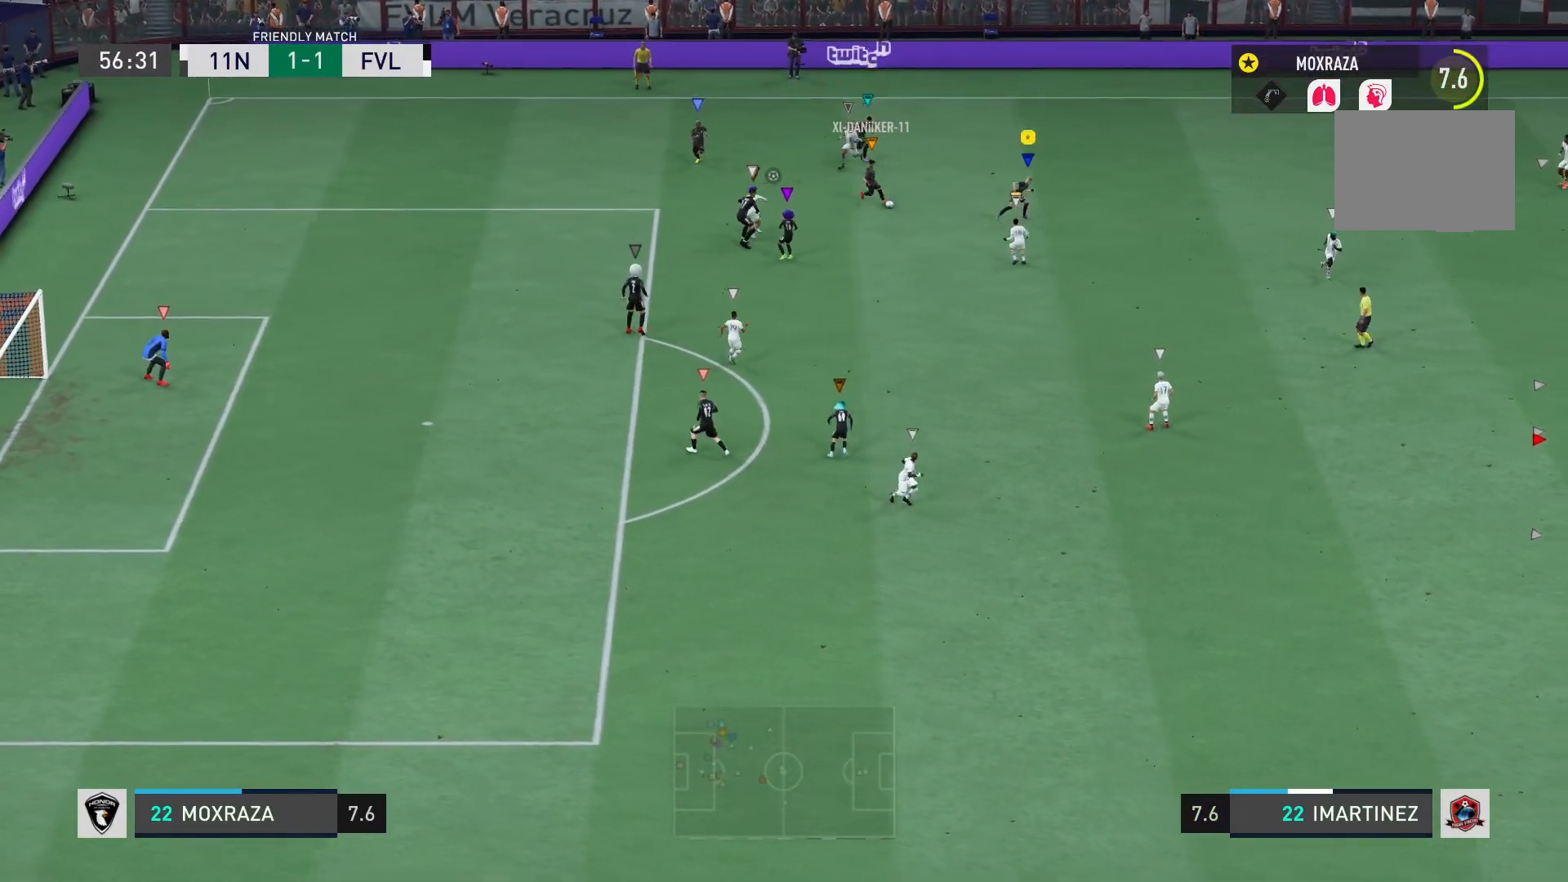
{"buttons": ["R2"], "left_stick": "right", "right_stick": "center", "events": []}
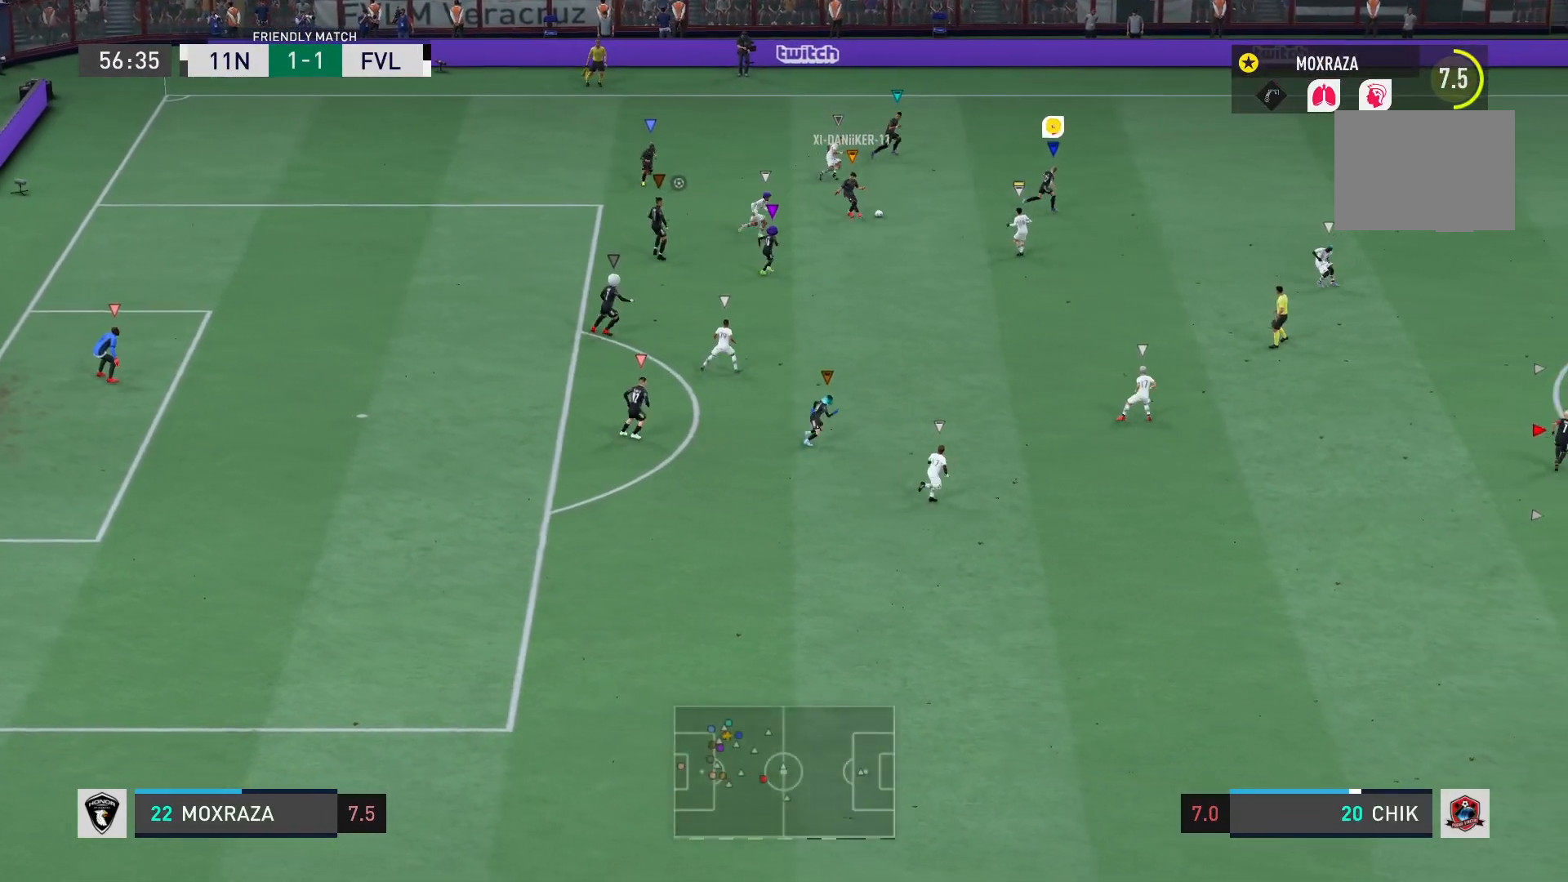
{"buttons": [], "left_stick": "right", "right_stick": "center", "events": [[384, "R2", "up"]]}
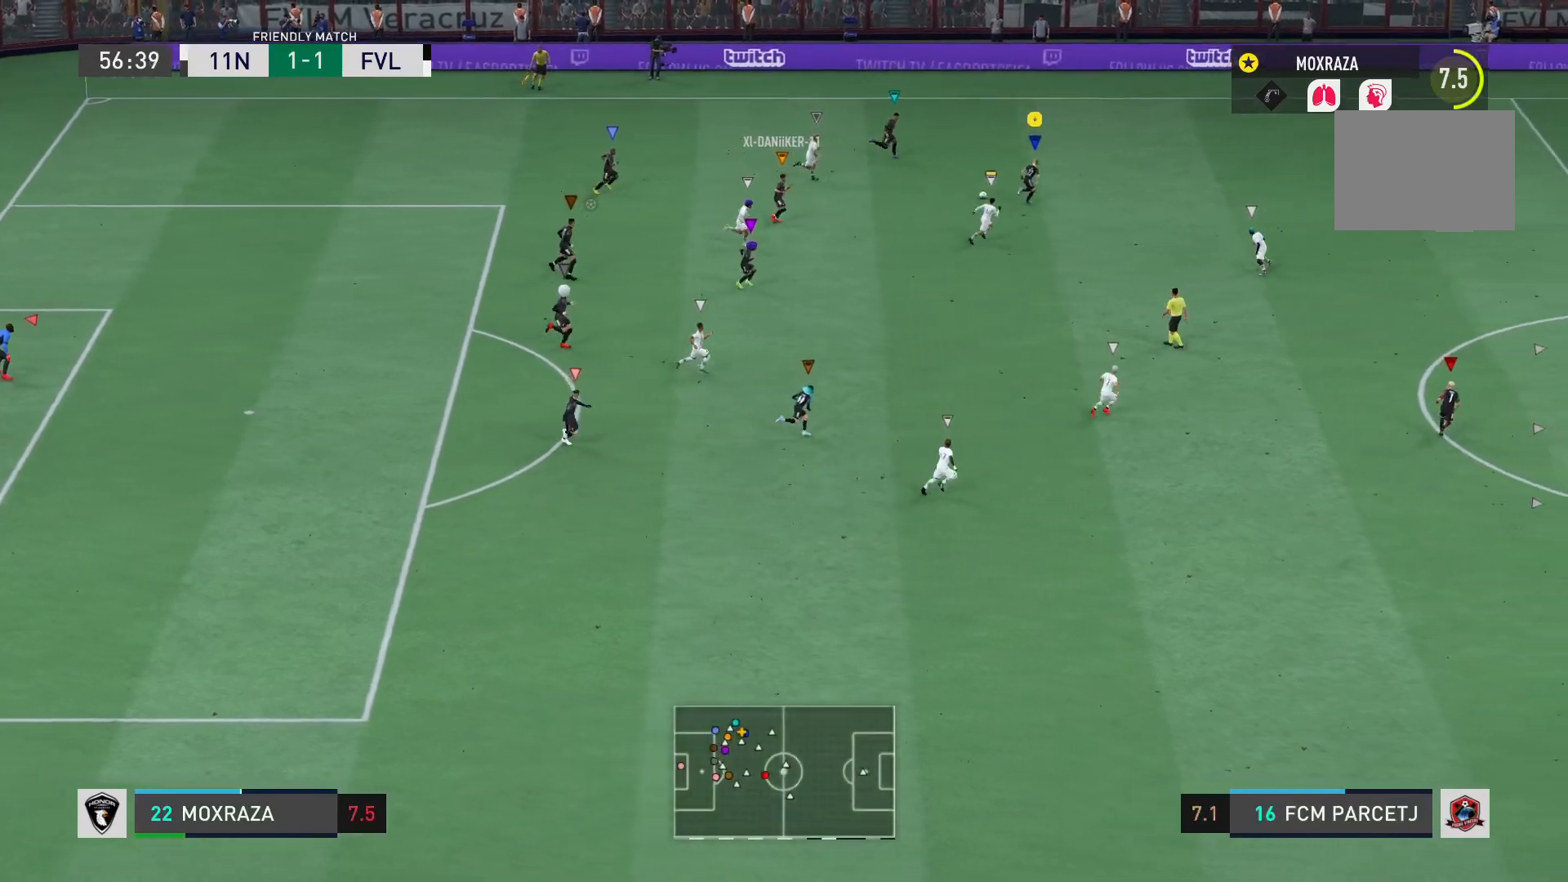
{"buttons": [], "left_stick": "right", "right_stick": "center", "events": []}
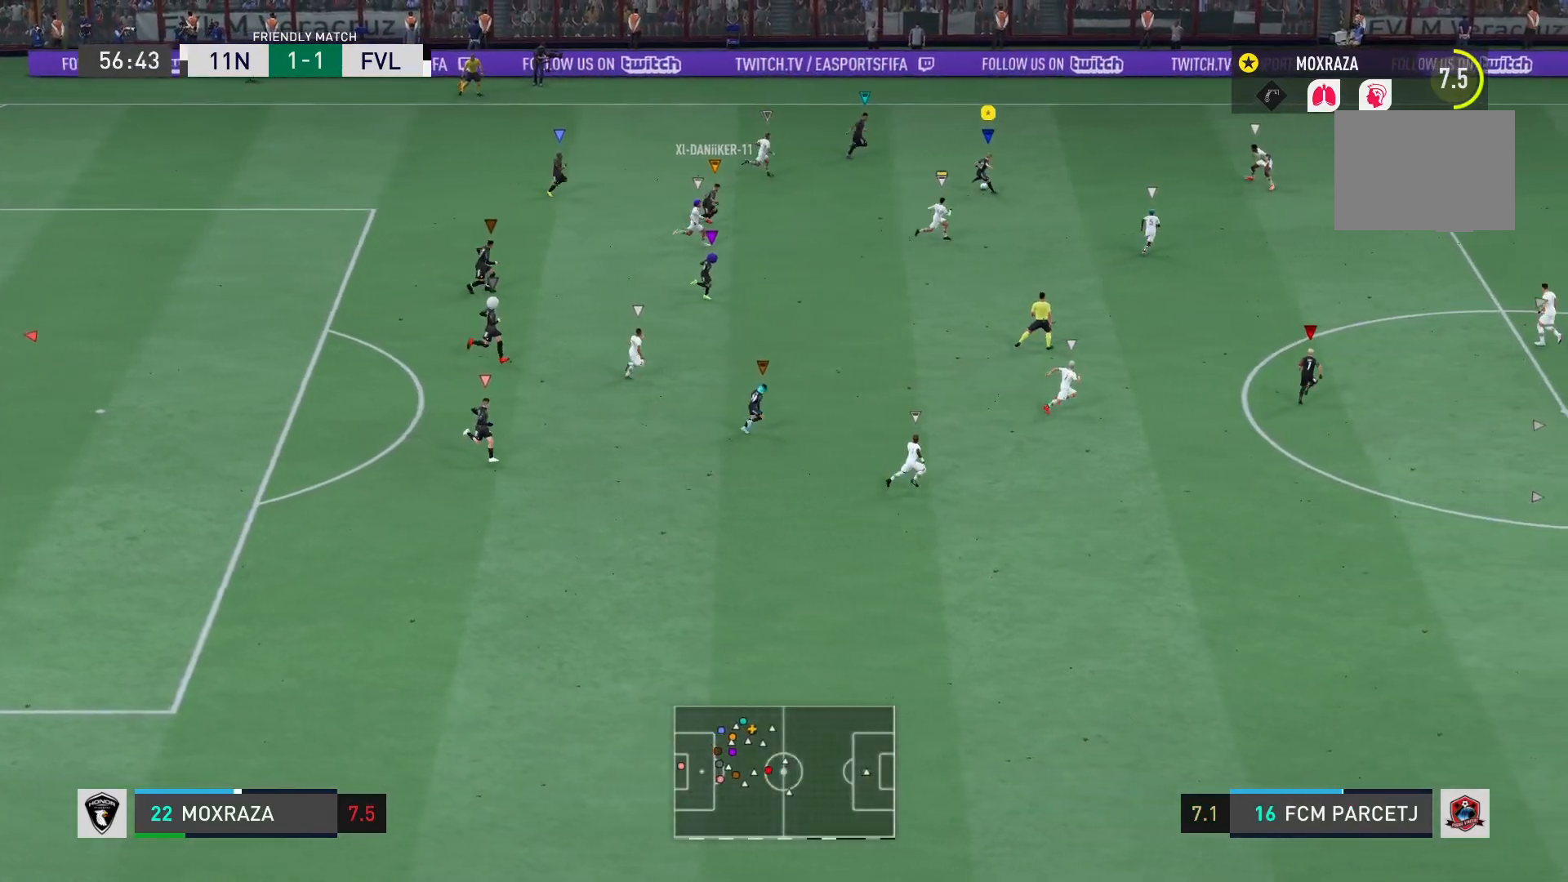
{"buttons": [], "left_stick": "down-left", "right_stick": "center", "events": [[317, "left_stick", "down"], [418, "left_stick", "down-left"]]}
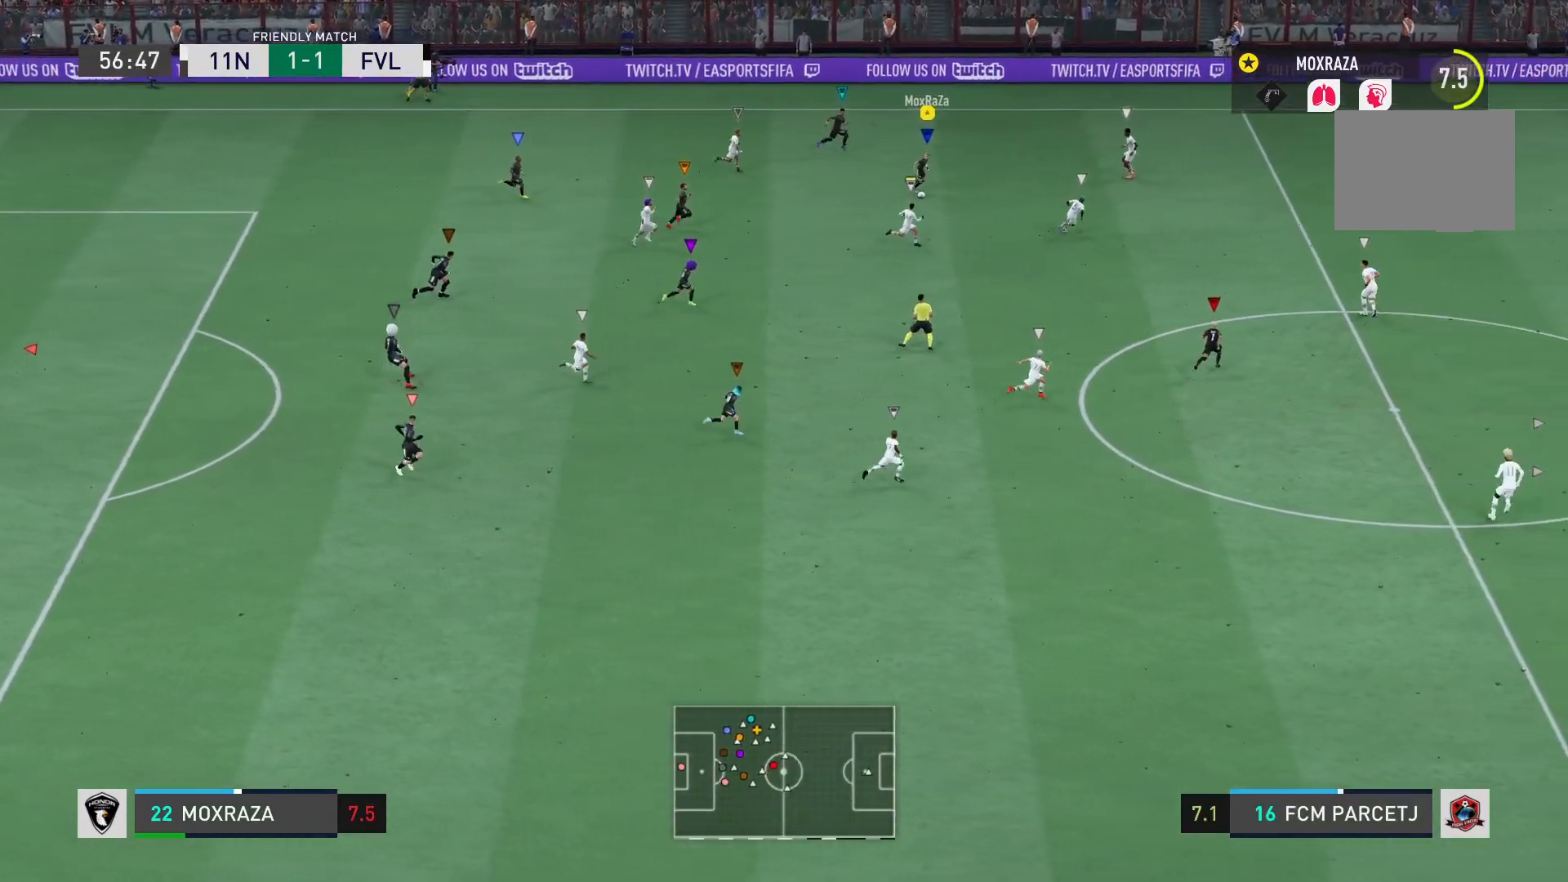
{"buttons": [], "left_stick": "up-right", "right_stick": "center", "events": [[217, "left_stick", "up-right"]]}
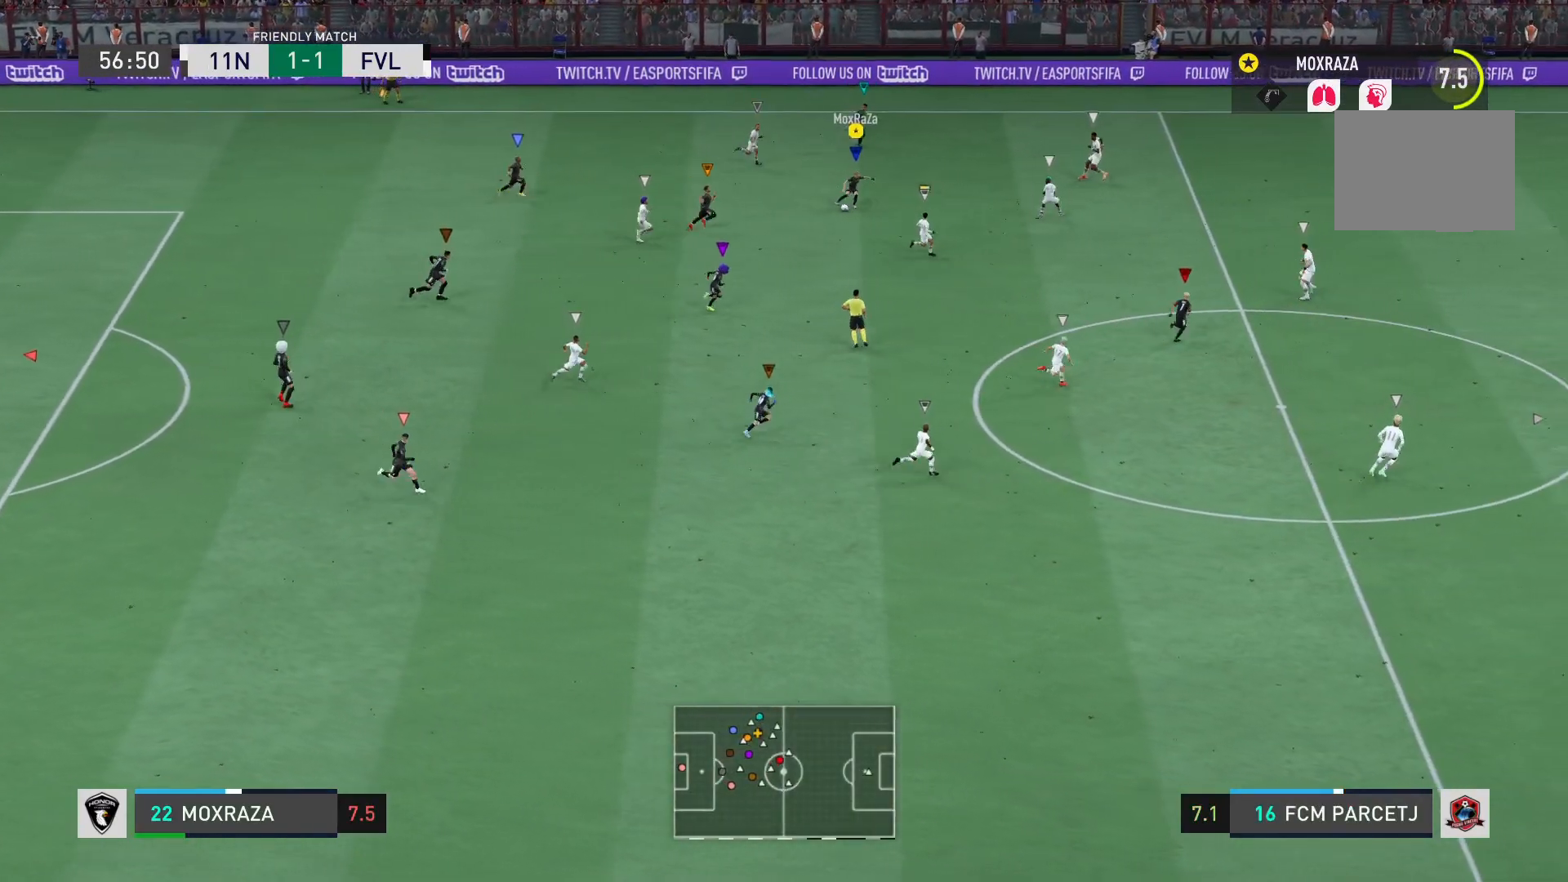
{"buttons": [], "left_stick": "up-right", "right_stick": "center", "events": [[134, "left_stick", "right"], [301, "left_stick", "up-right"], [367, "CROSS", "down"], [367, "R1", "down"], [434, "CROSS", "up"], [468, "R1", "up"]]}
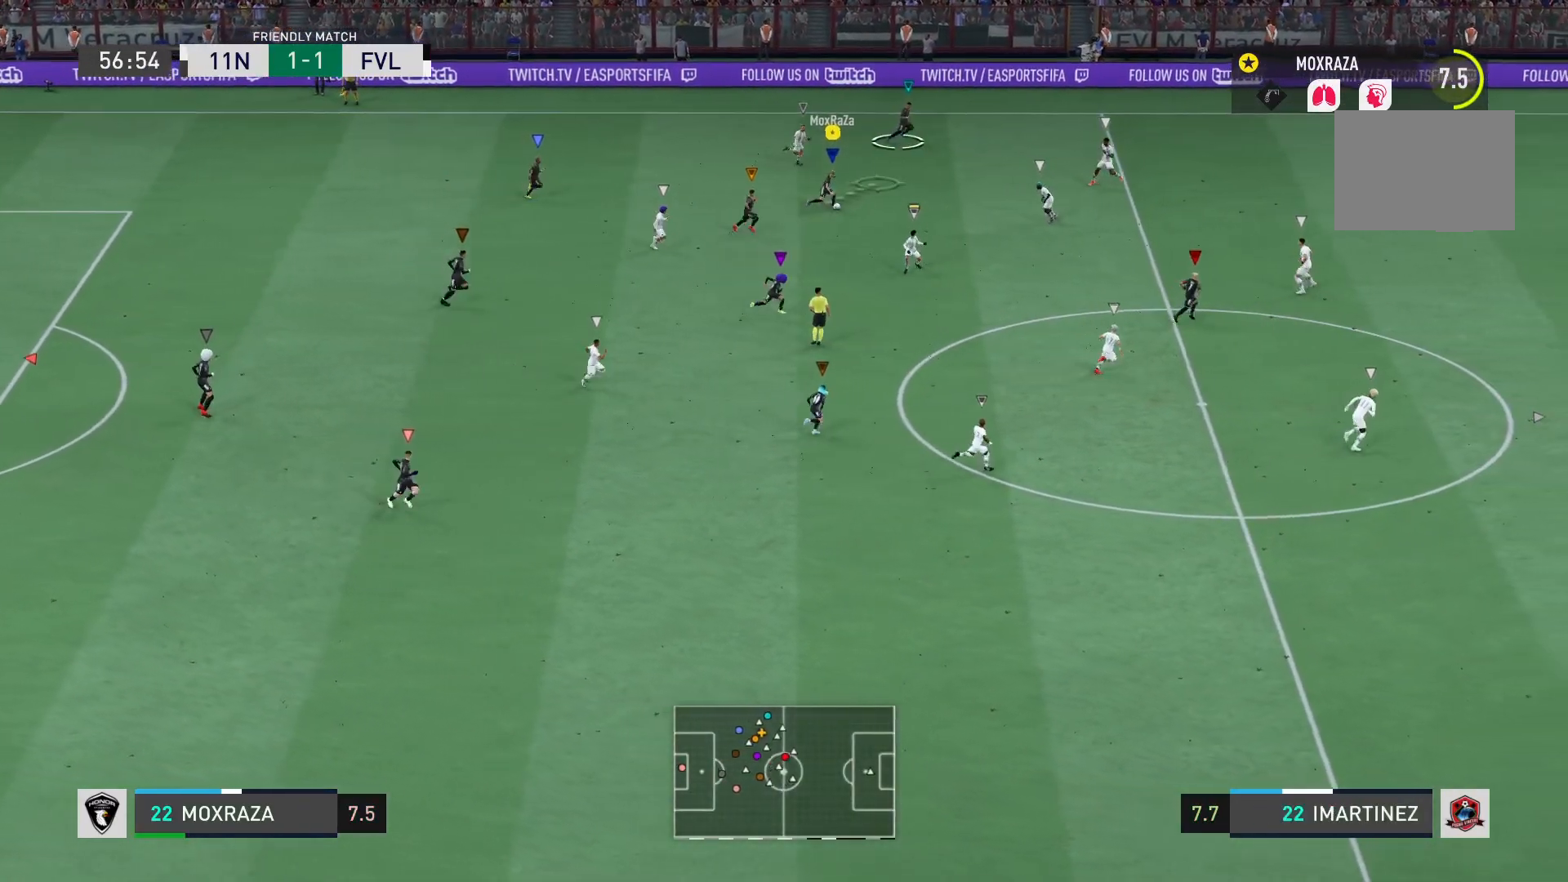
{"buttons": [], "left_stick": "up-right", "right_stick": "center", "events": []}
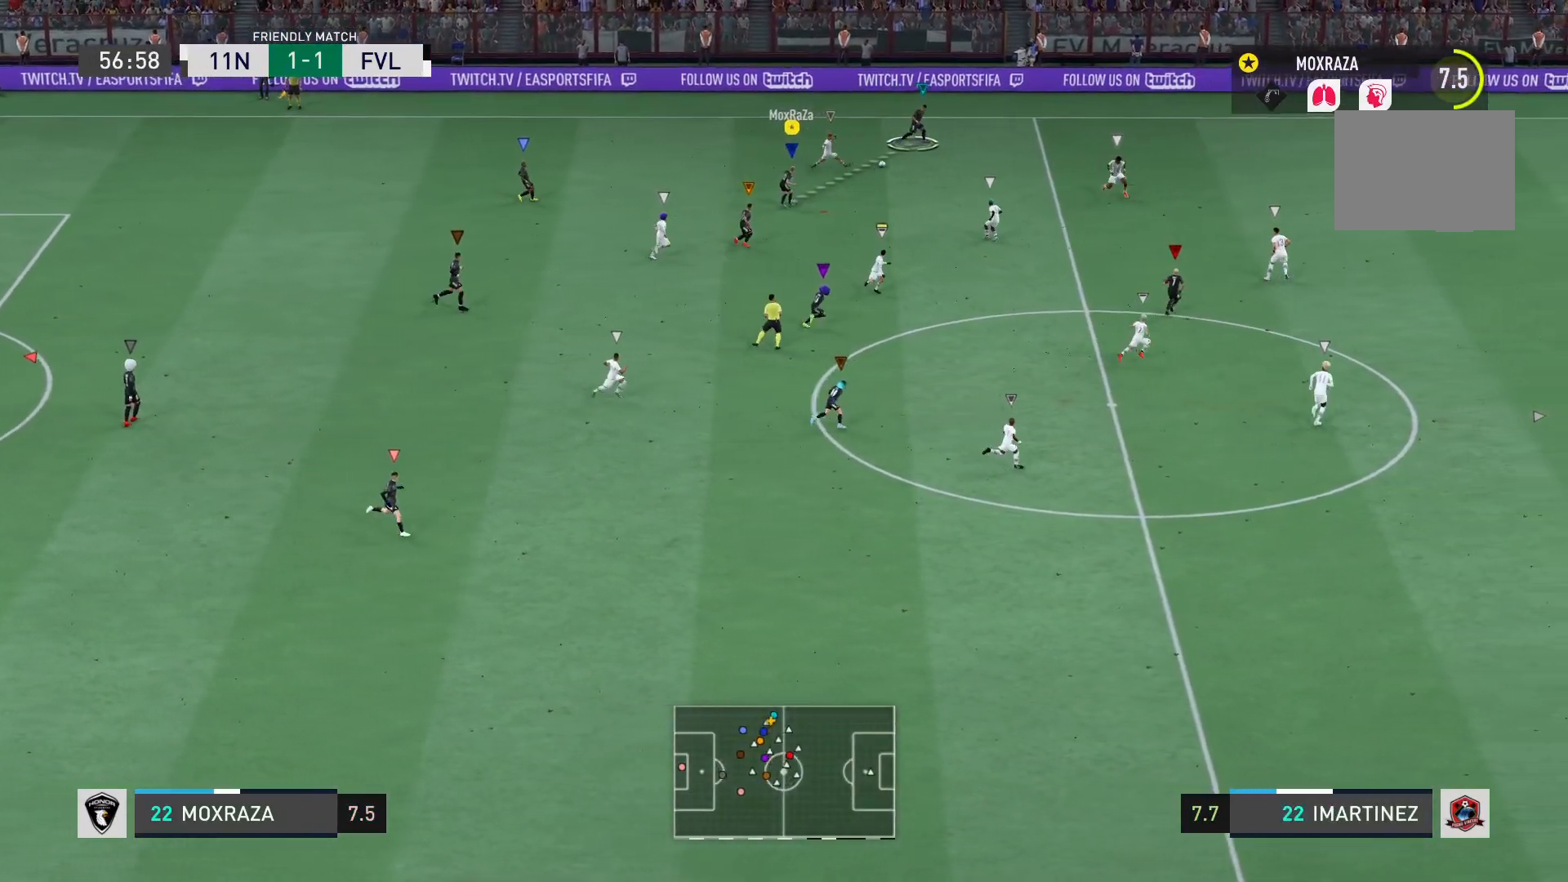
{"buttons": ["R2"], "left_stick": "right", "right_stick": "center", "events": [[134, "left_stick", "right"], [334, "R2", "down"]]}
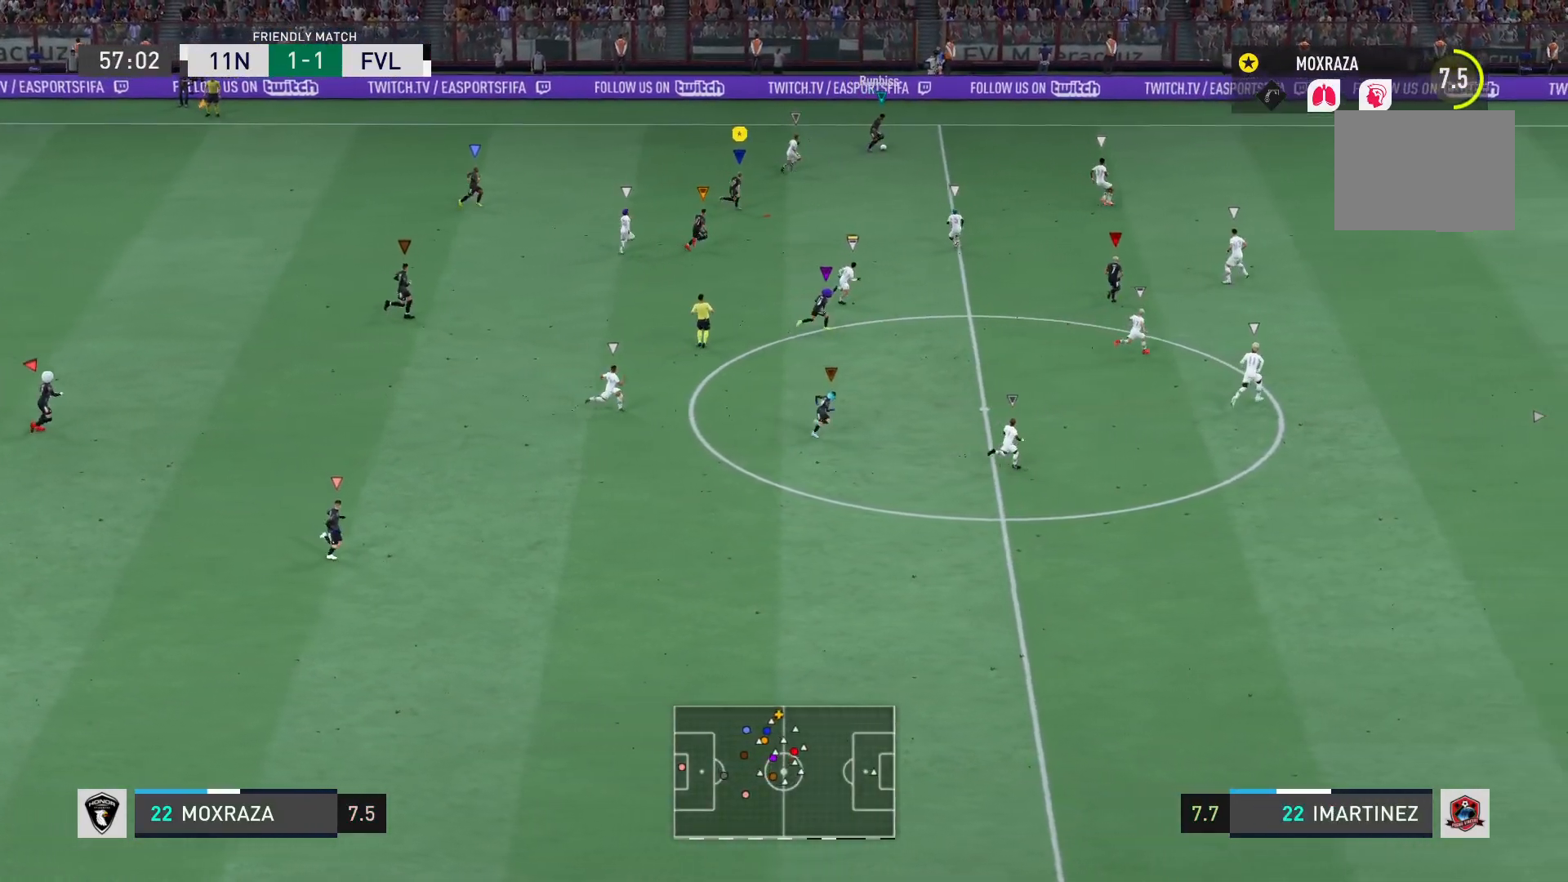
{"buttons": ["R2"], "left_stick": "right", "right_stick": "center", "events": []}
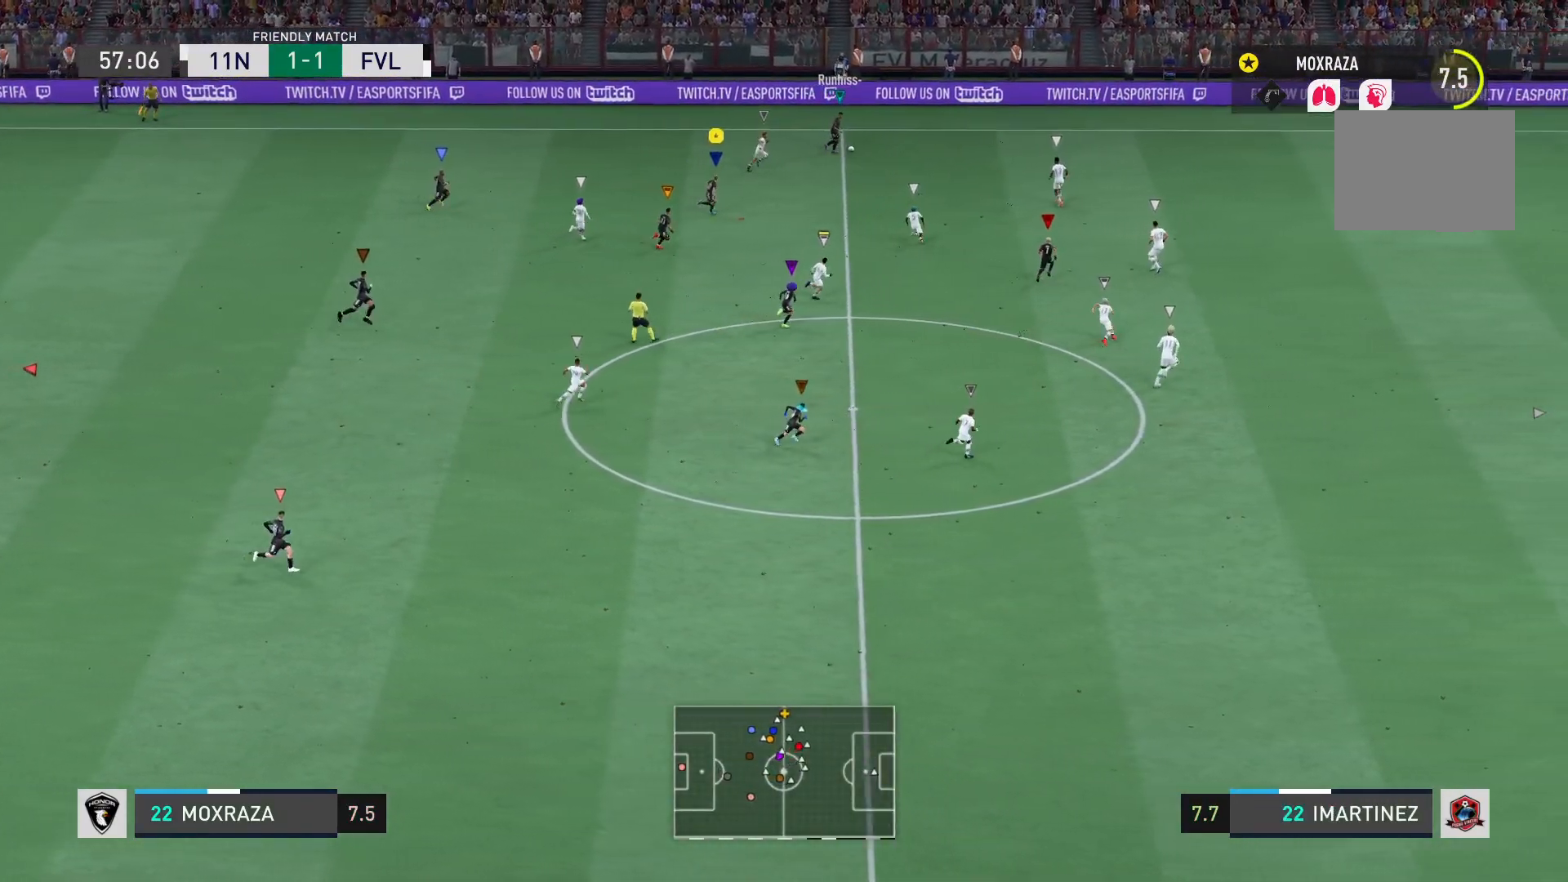
{"buttons": ["R2"], "left_stick": "right", "right_stick": "center", "events": []}
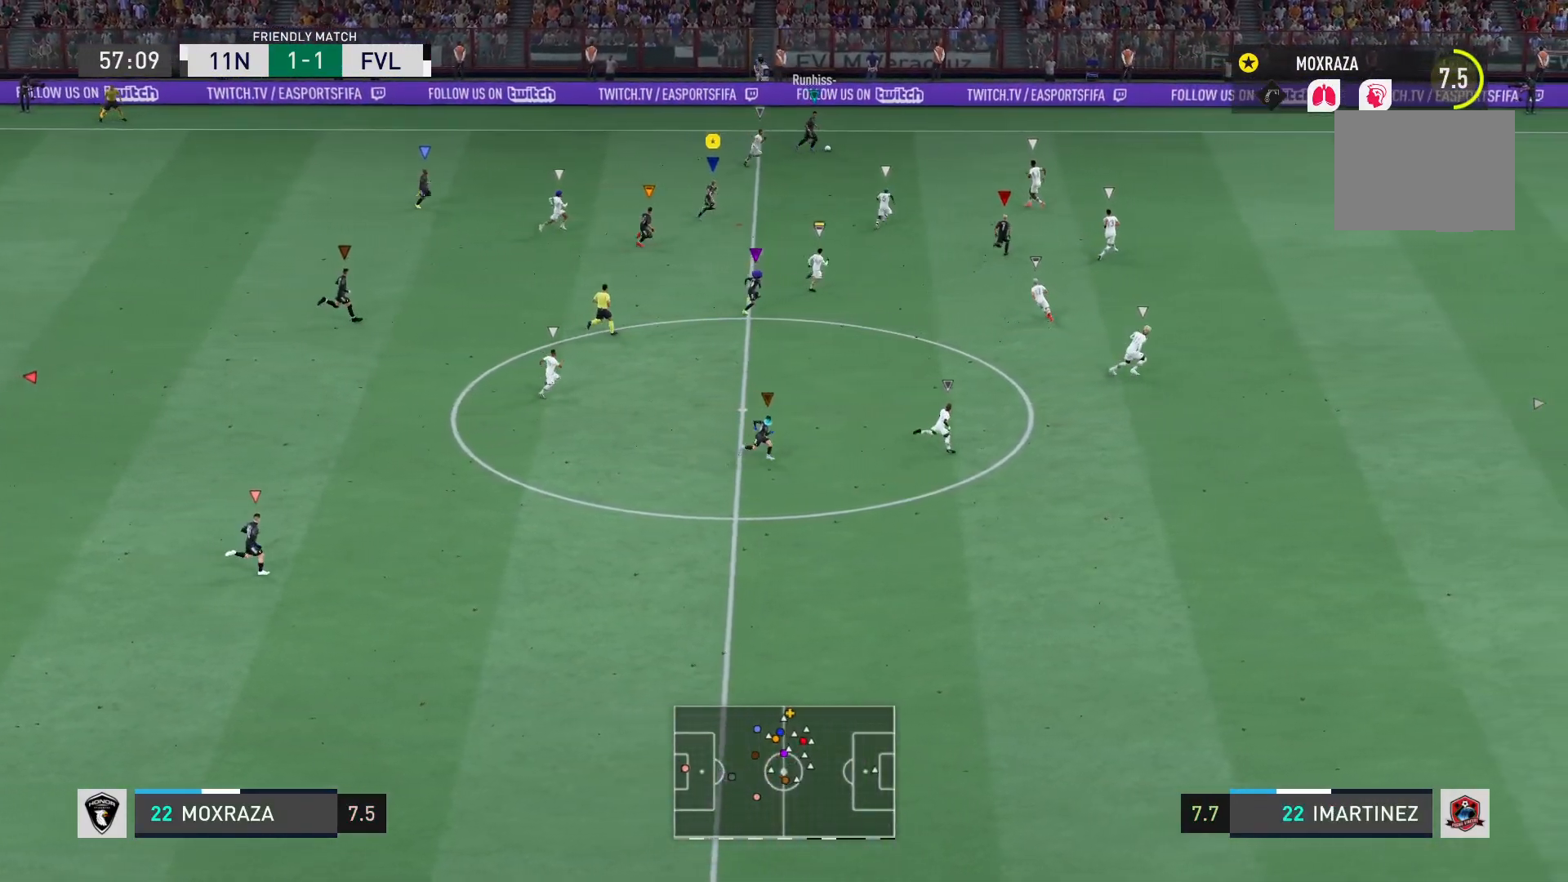
{"buttons": ["R2"], "left_stick": "right", "right_stick": "center", "events": []}
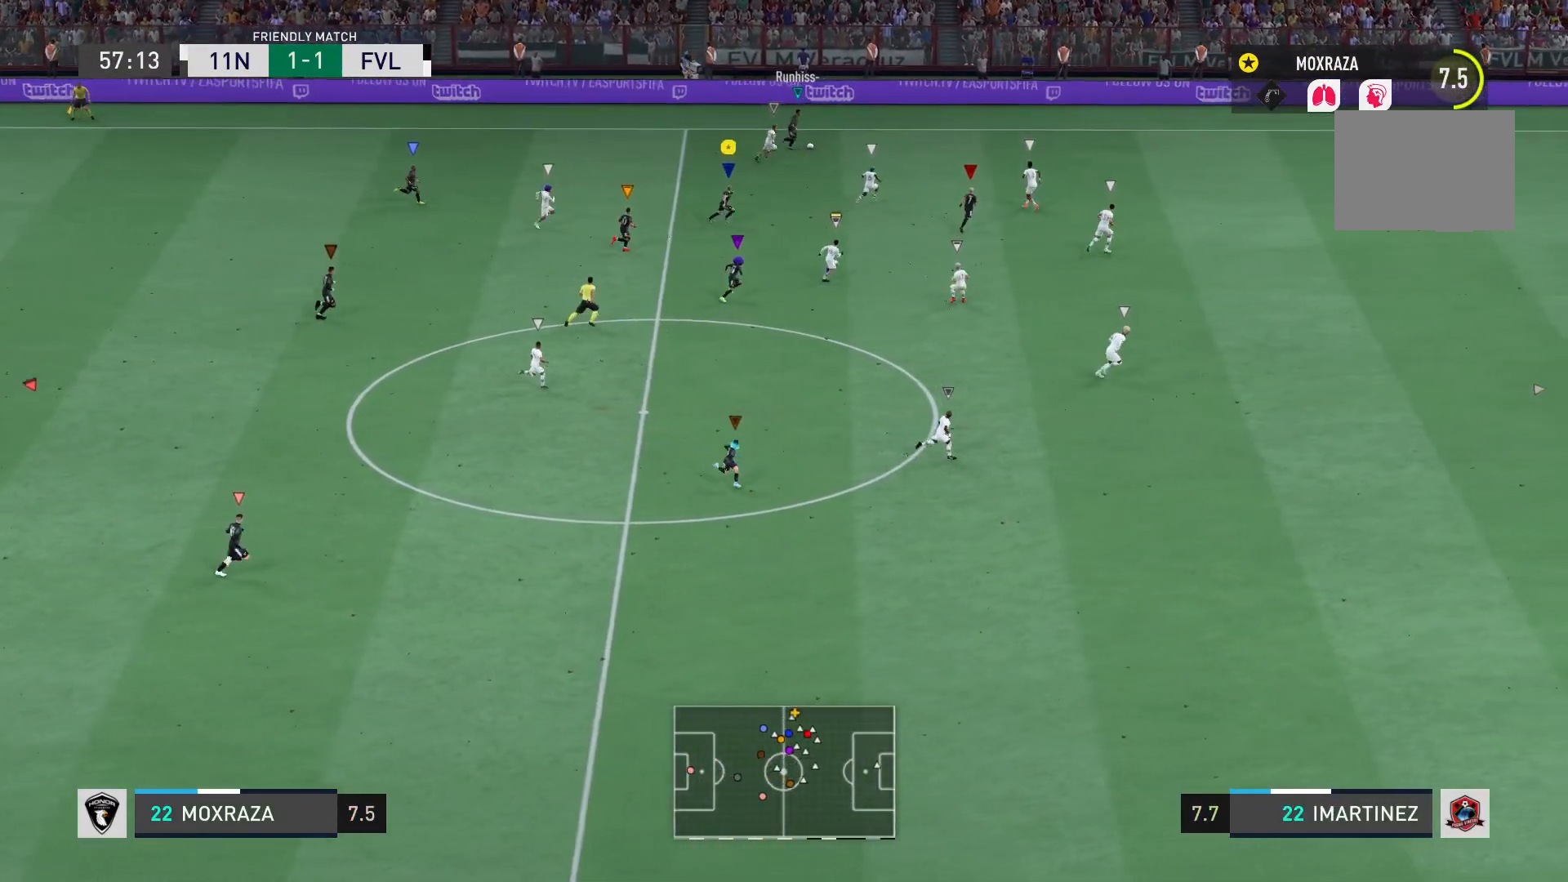
{"buttons": ["R2"], "left_stick": "up-right", "right_stick": "center", "events": [[501, "left_stick", "up-right"]]}
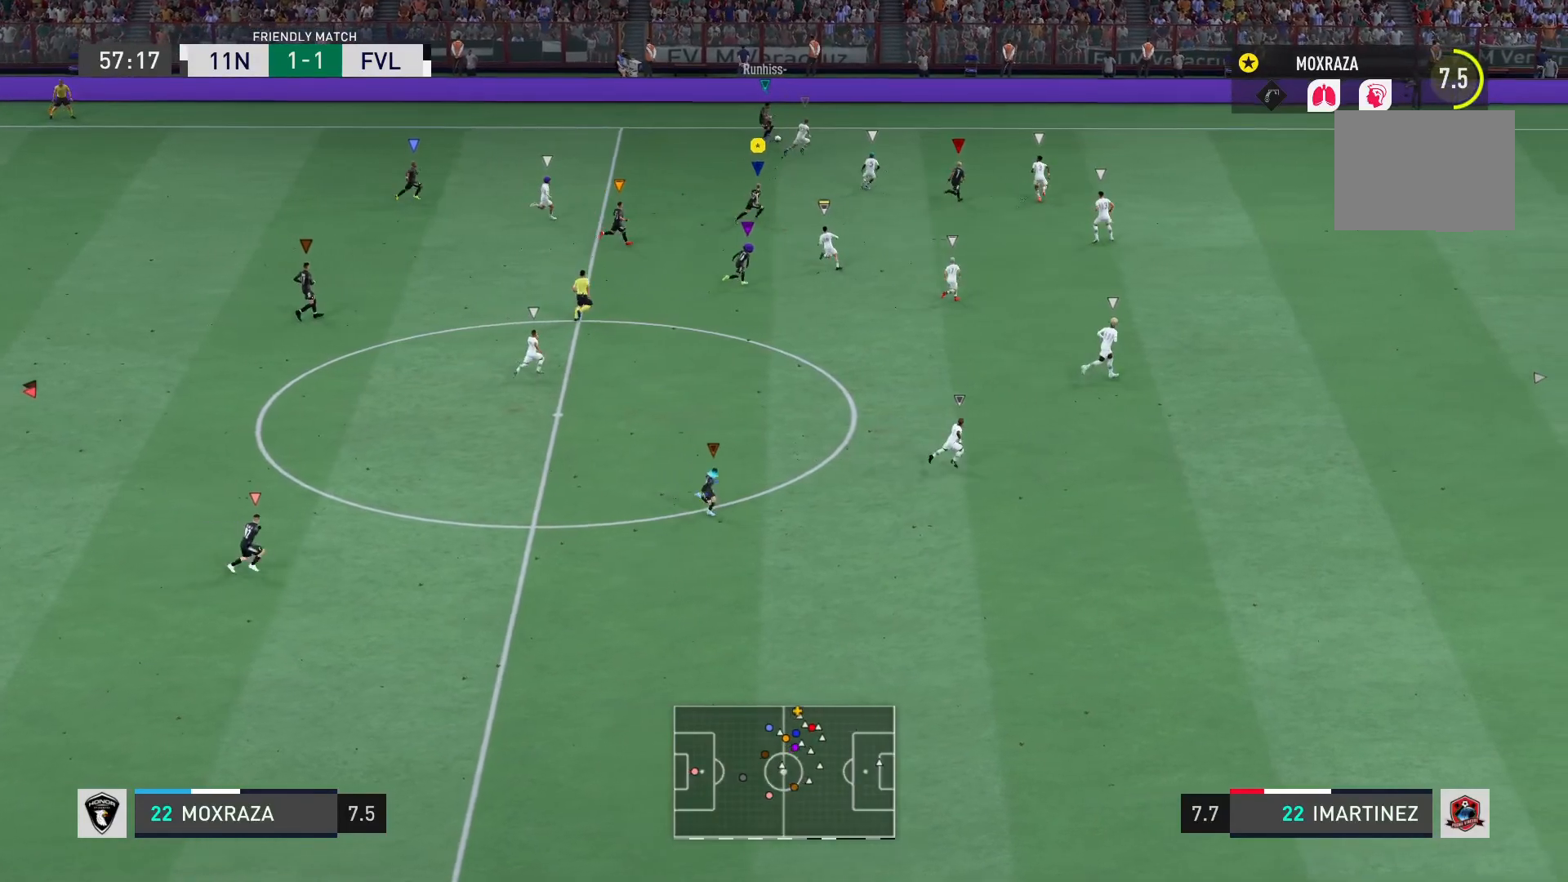
{"buttons": [], "left_stick": "up-right", "right_stick": "center", "events": [[183, "R2", "up"]]}
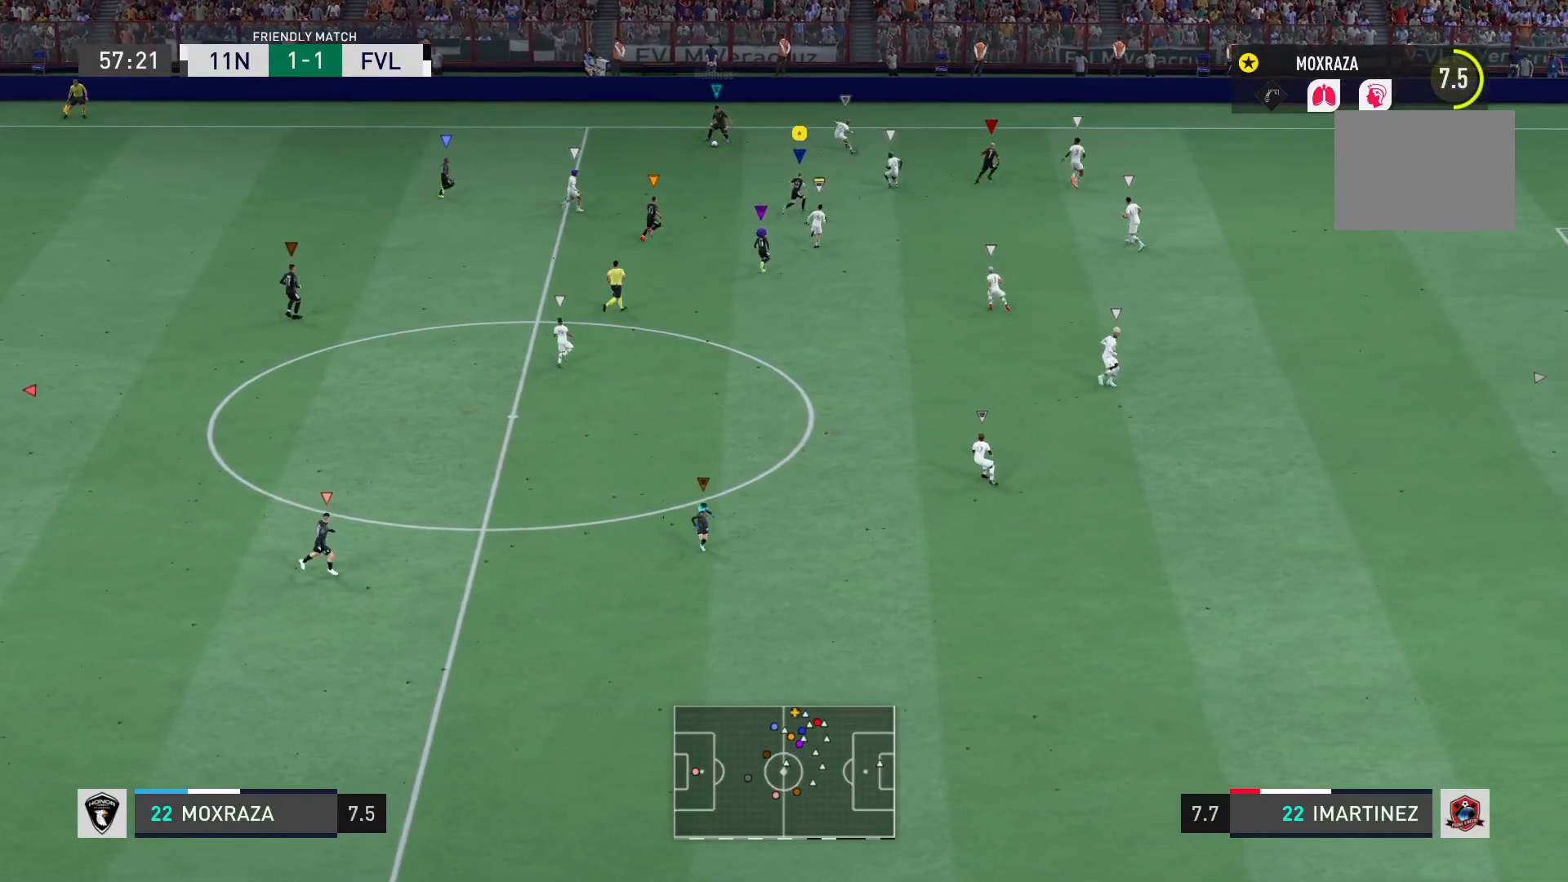
{"buttons": [], "left_stick": "up-right", "right_stick": "center", "events": [[101, "left_stick", "up"], [401, "left_stick", "up-right"]]}